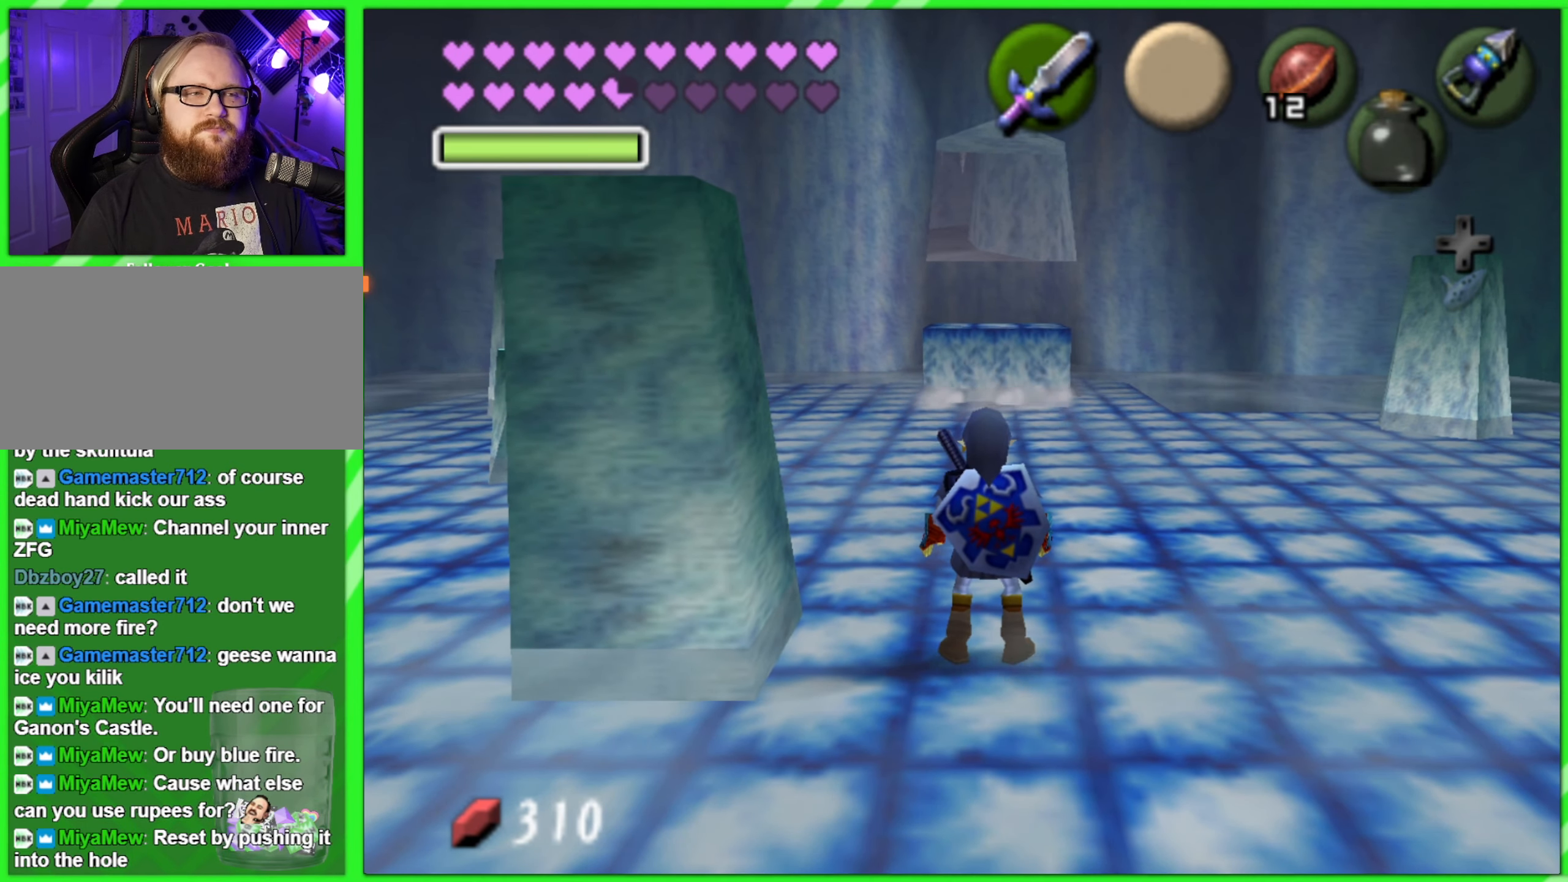
Gameplay with a controller (Nintendo layout); each line is a JSON object with the inputs held at the frame after it. "events" lists button and stick changes between this image and that frame as [ms after this image, input, new state], when the widget could be followed in between. Not read: L2 L3 R3 X Y.
{"buttons": [], "left_stick": "up", "events": []}
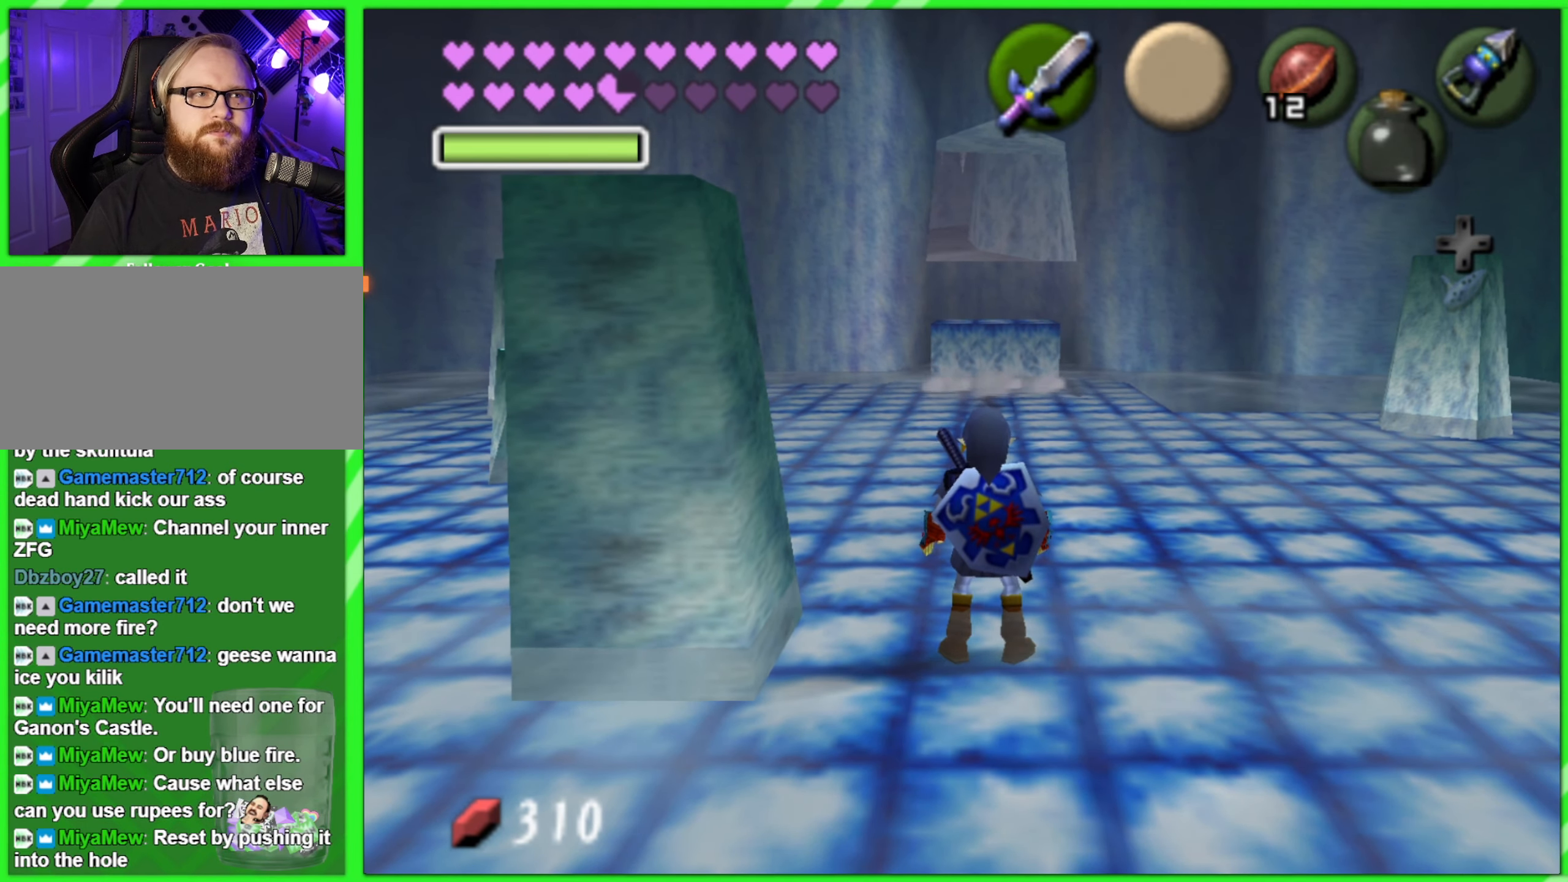
{"buttons": [], "left_stick": "up", "events": []}
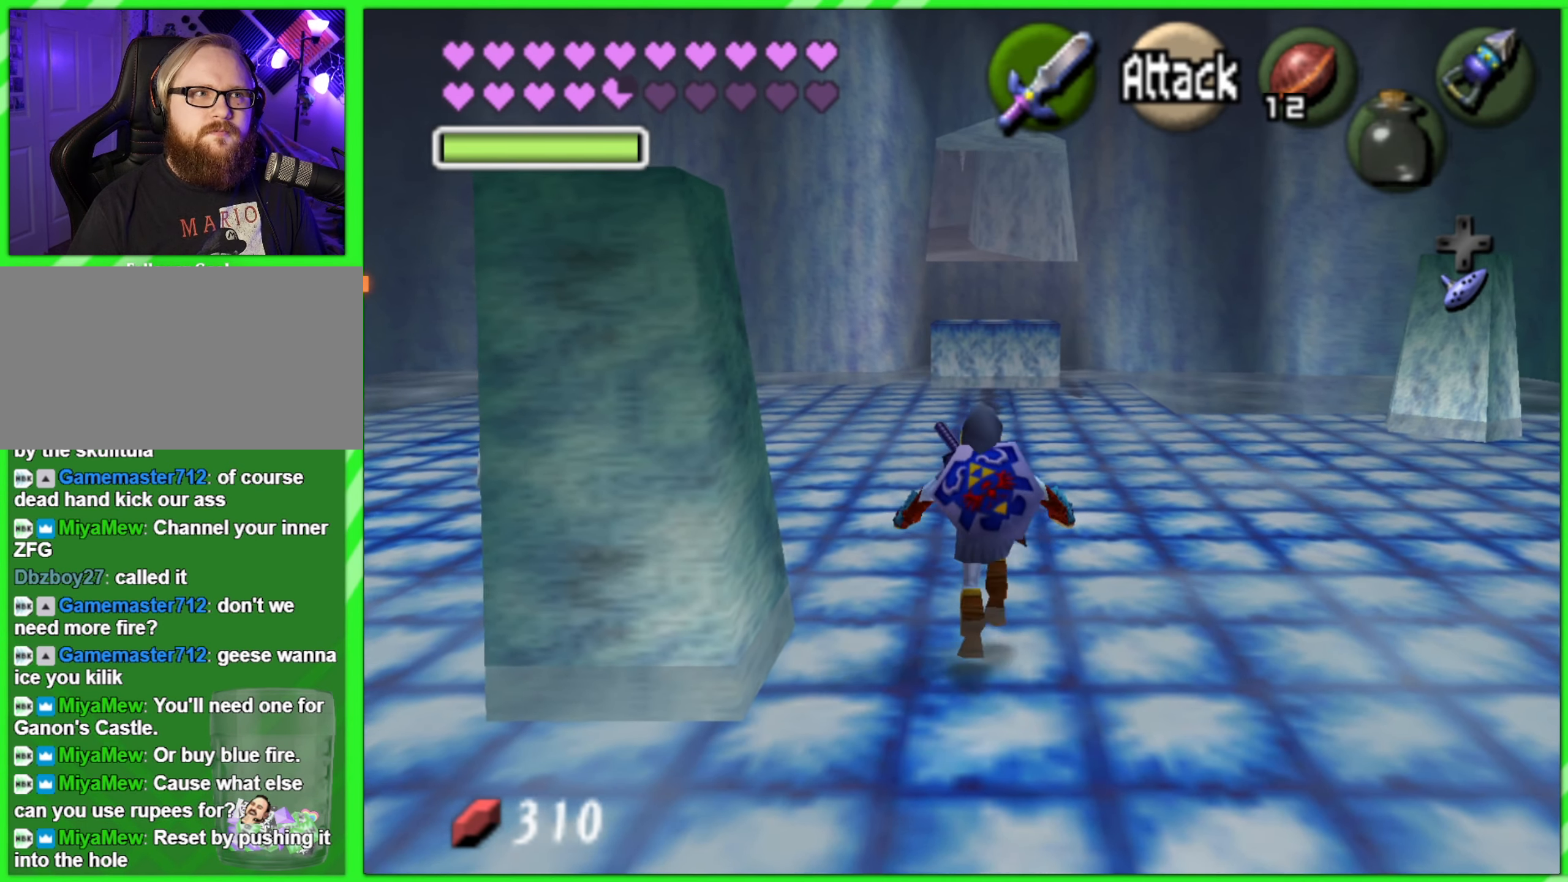
{"buttons": [], "left_stick": "up", "events": []}
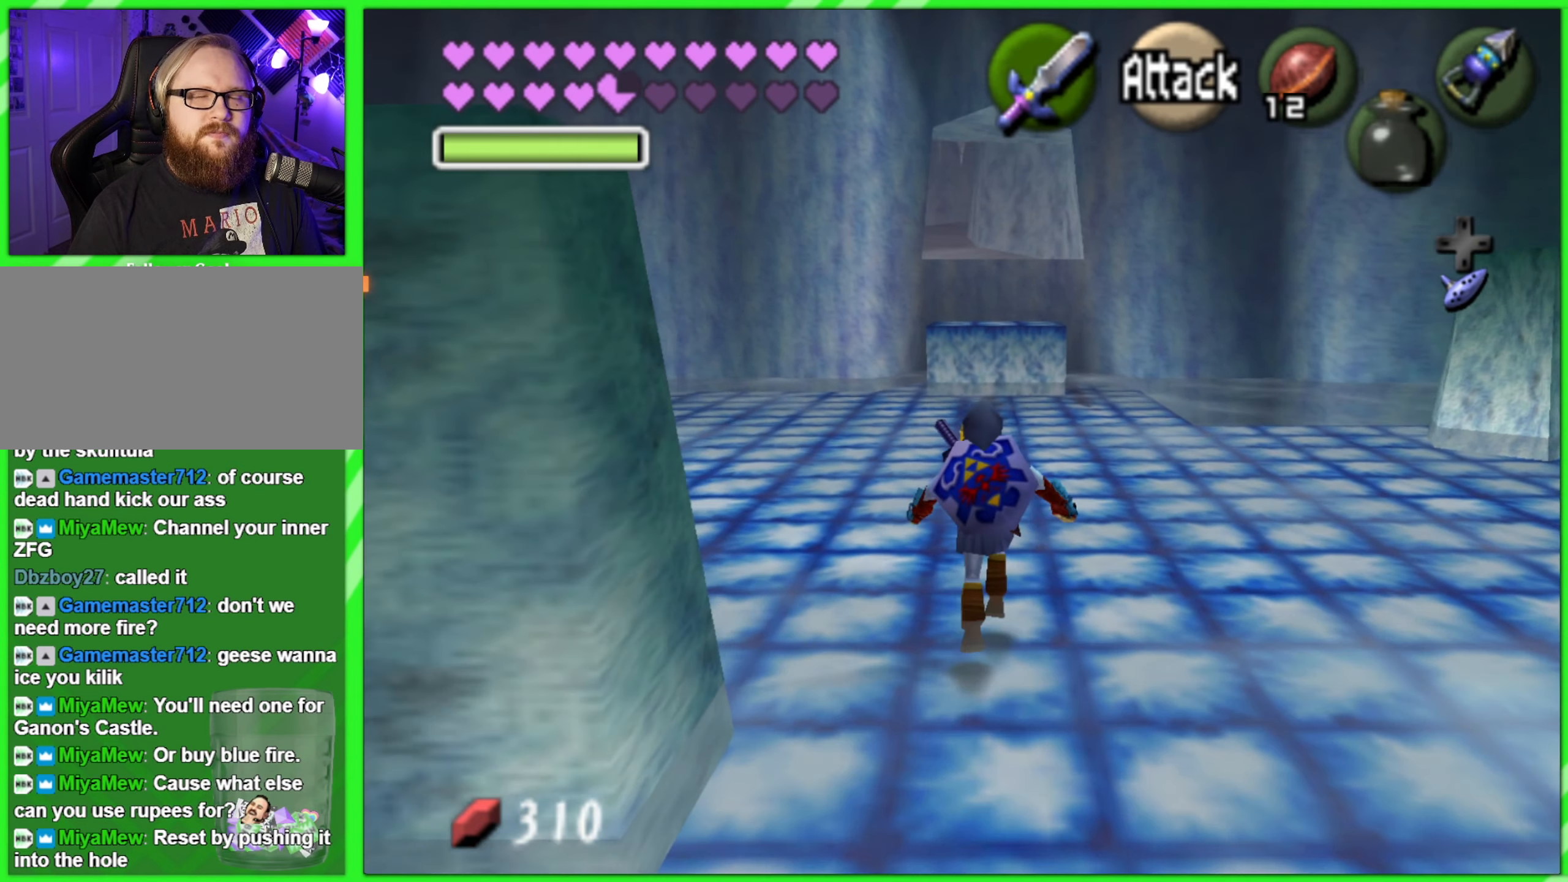
{"buttons": [], "left_stick": "up", "events": [[50, "A", "down"], [183, "A", "up"]]}
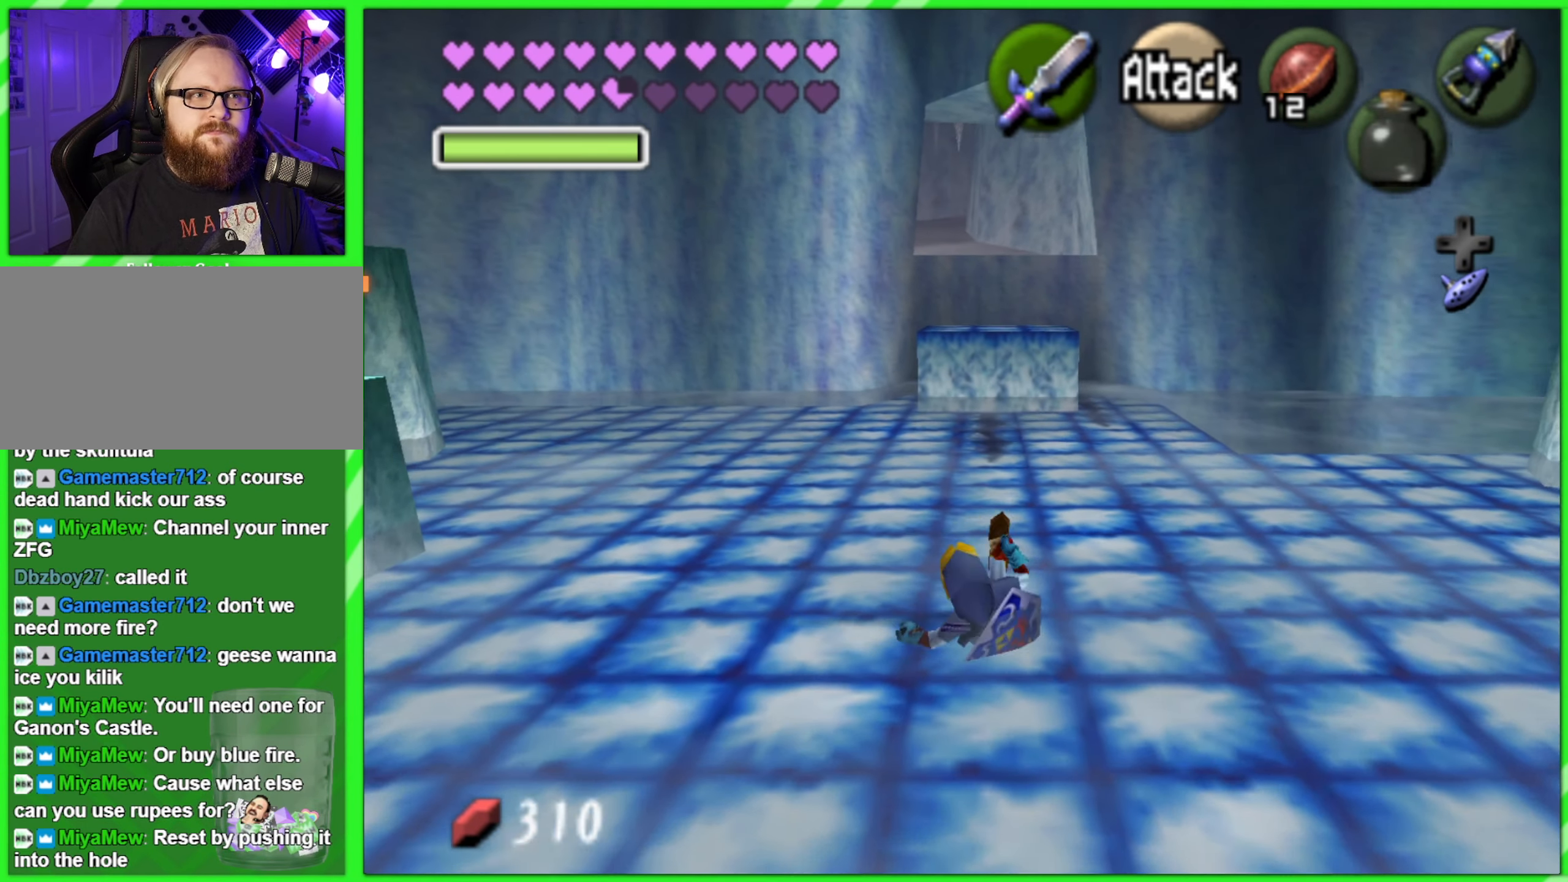
{"buttons": [], "left_stick": "up", "events": []}
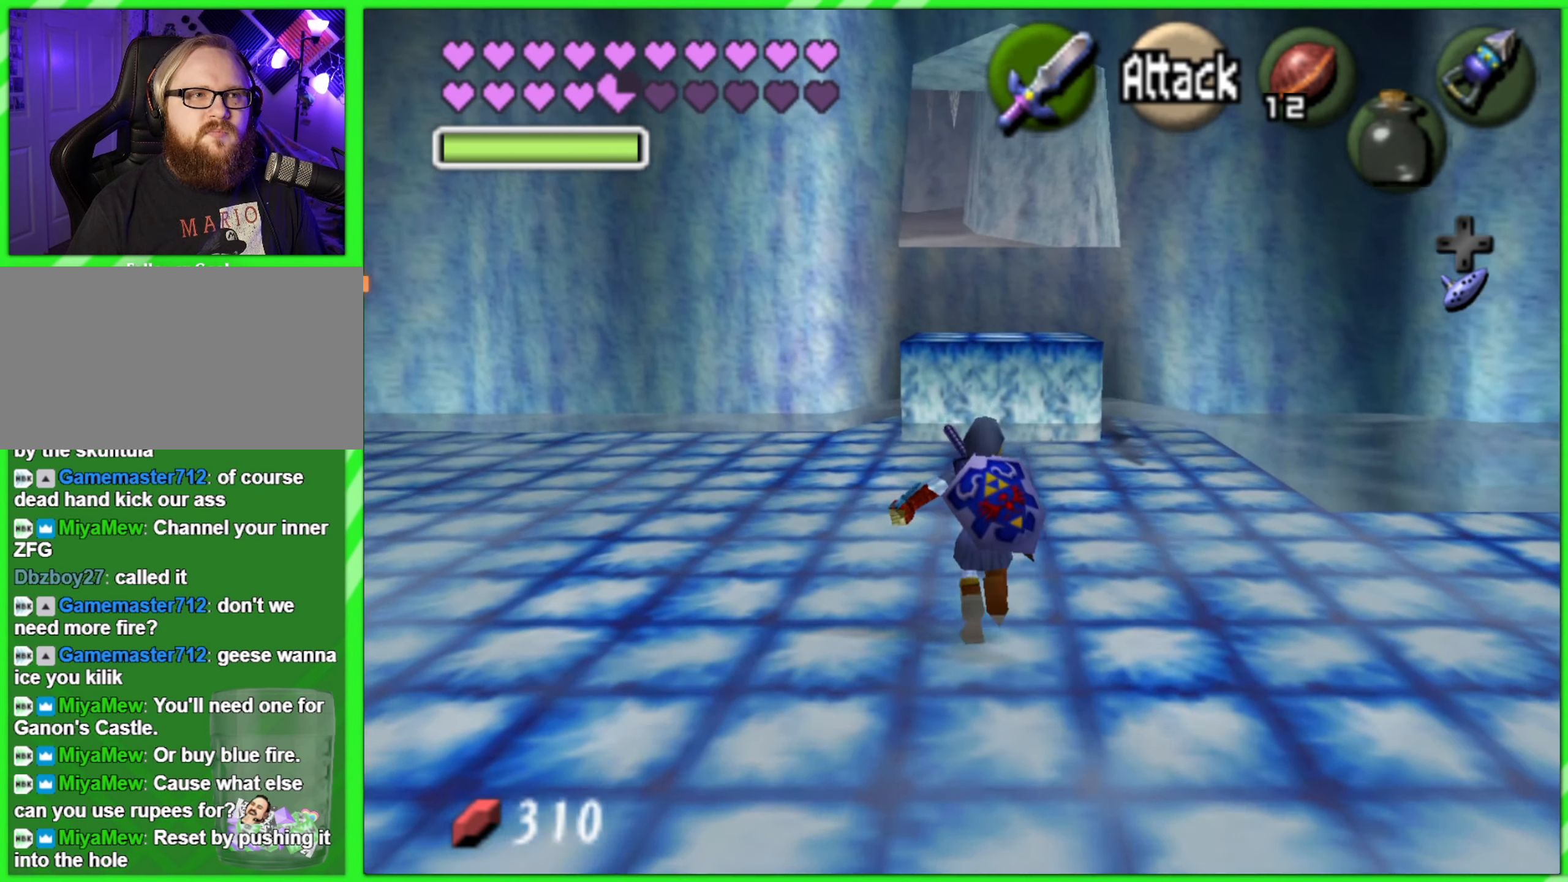
{"buttons": [], "left_stick": "up", "events": []}
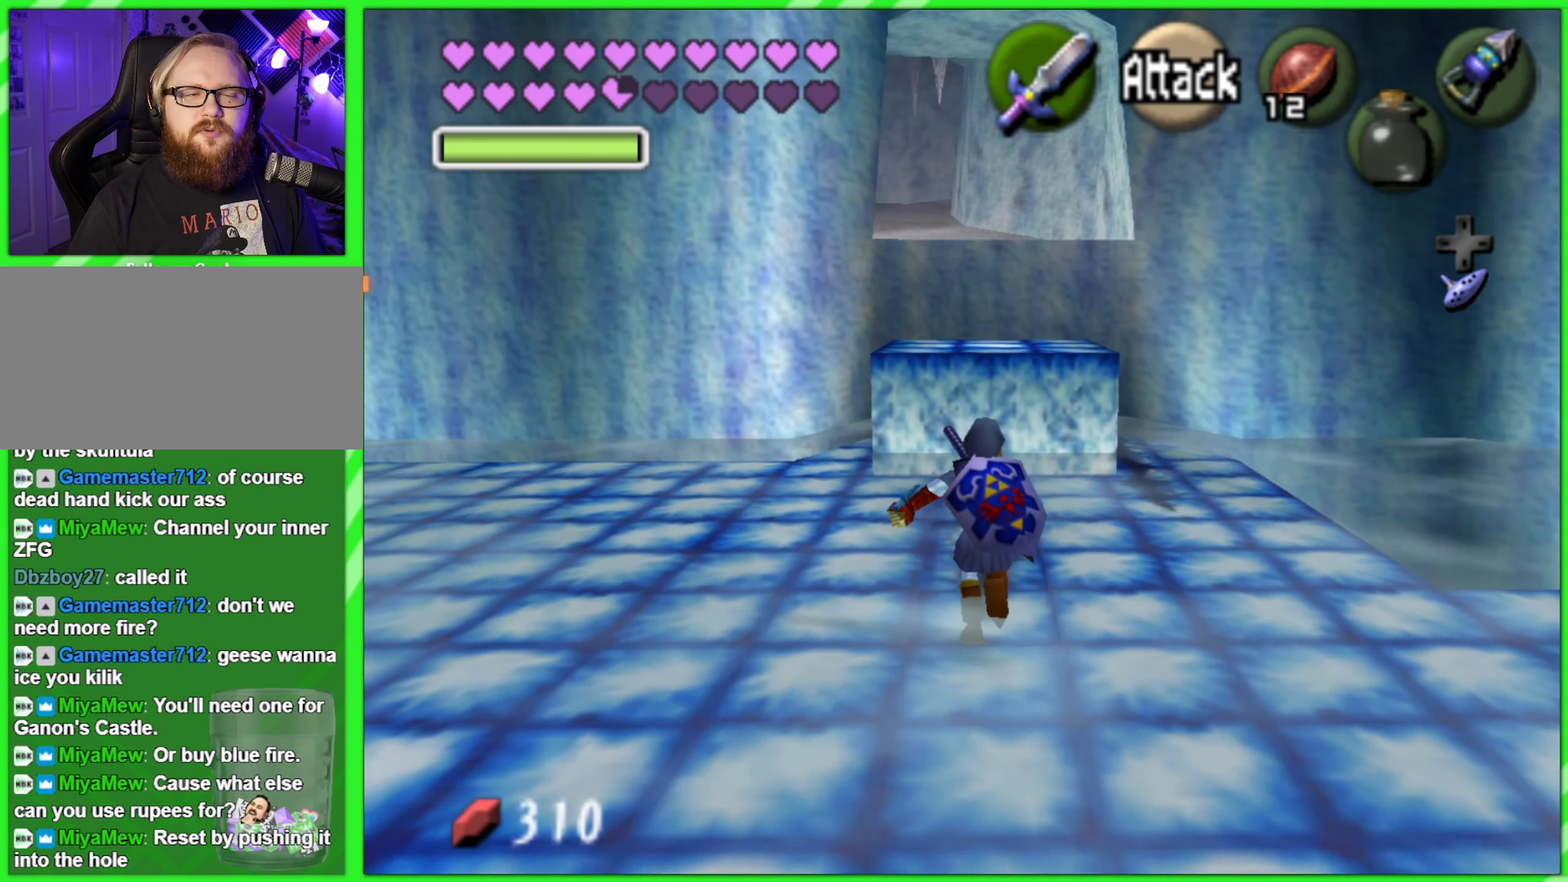
{"buttons": [], "left_stick": "up", "events": []}
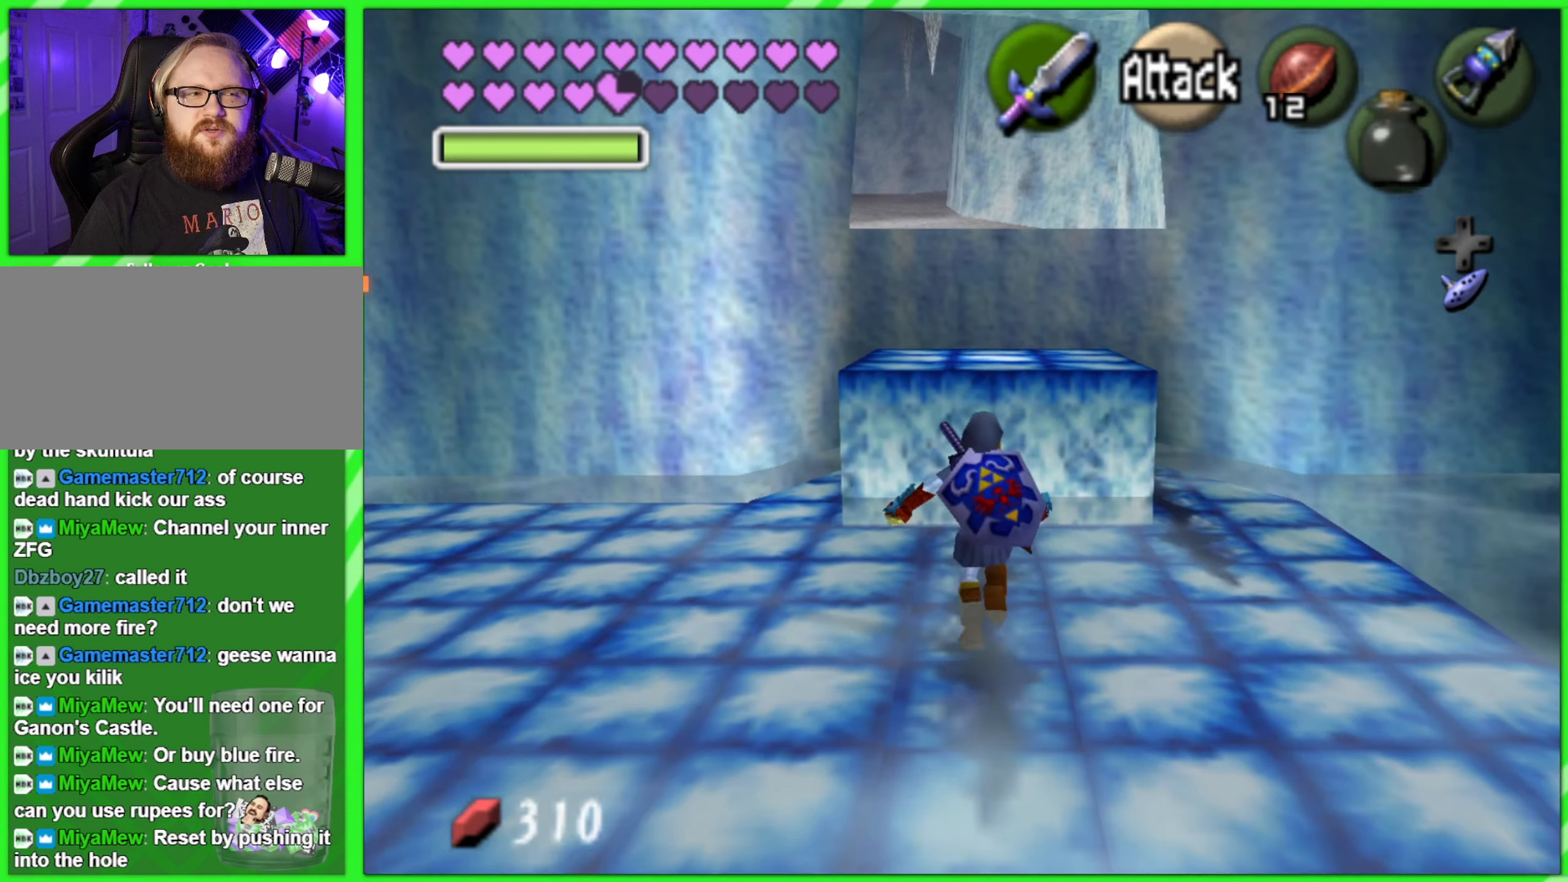
{"buttons": [], "left_stick": "up", "events": []}
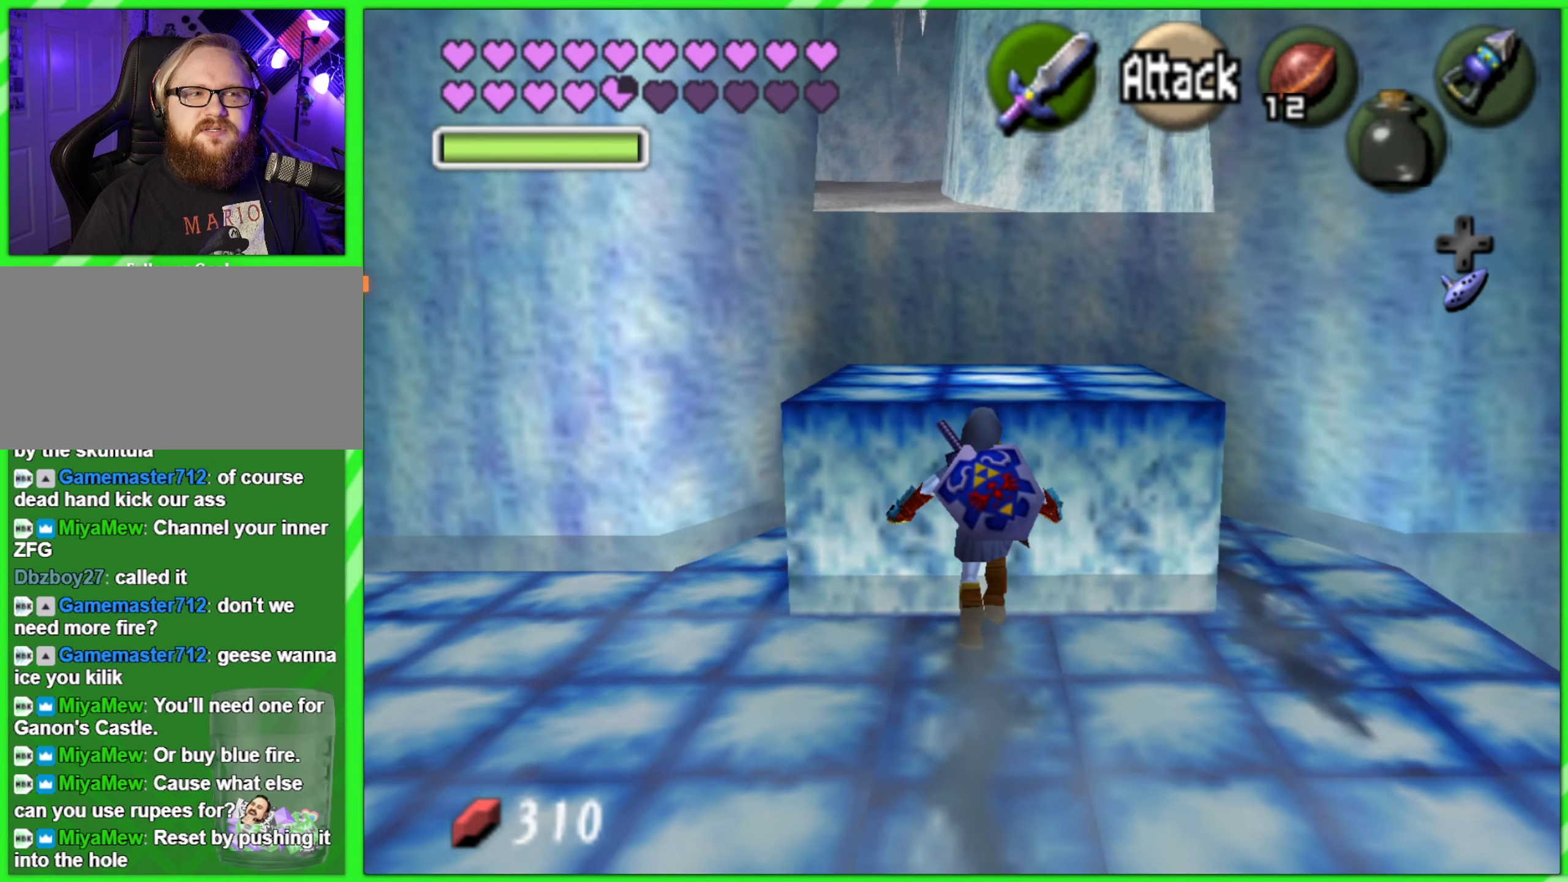
{"buttons": [], "left_stick": "up", "events": []}
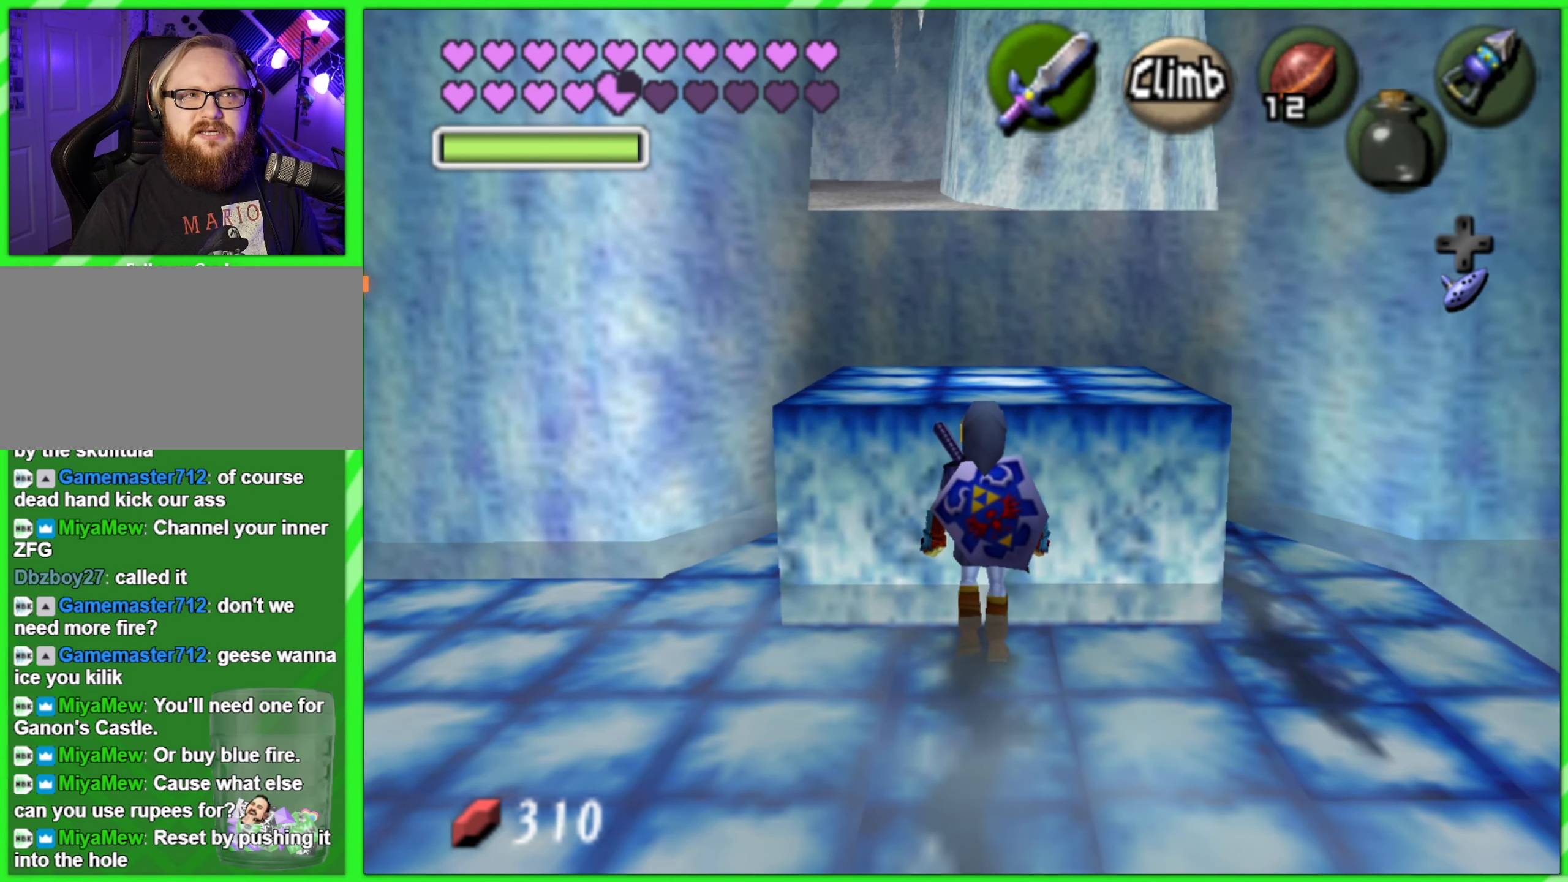
{"buttons": ["A"], "left_stick": "up", "events": [[34, "A", "down"]]}
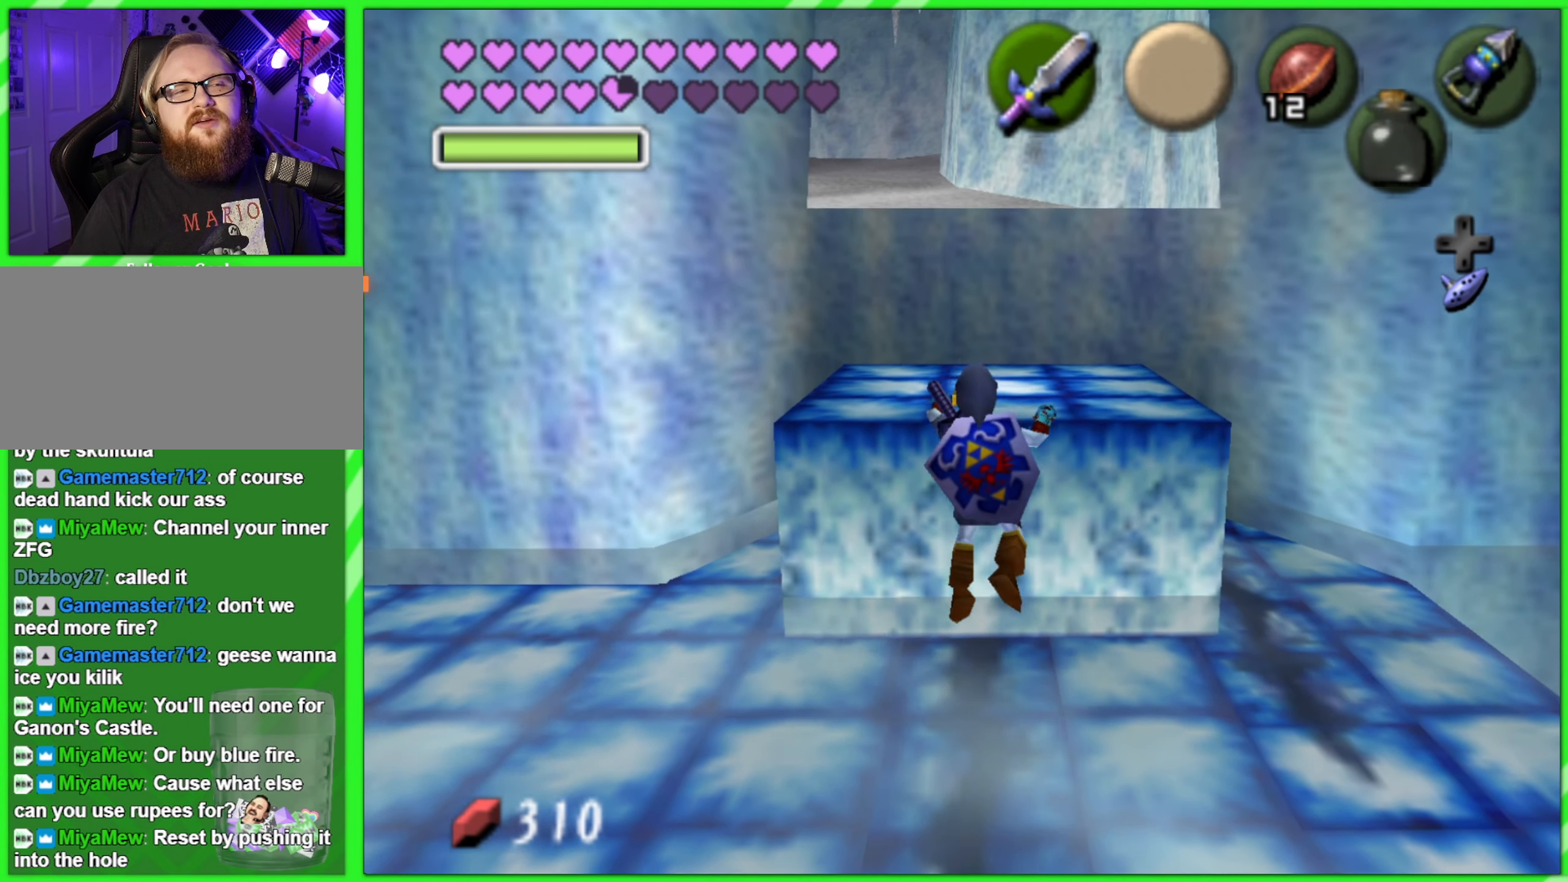
{"buttons": [], "left_stick": "up", "events": [[217, "A", "up"]]}
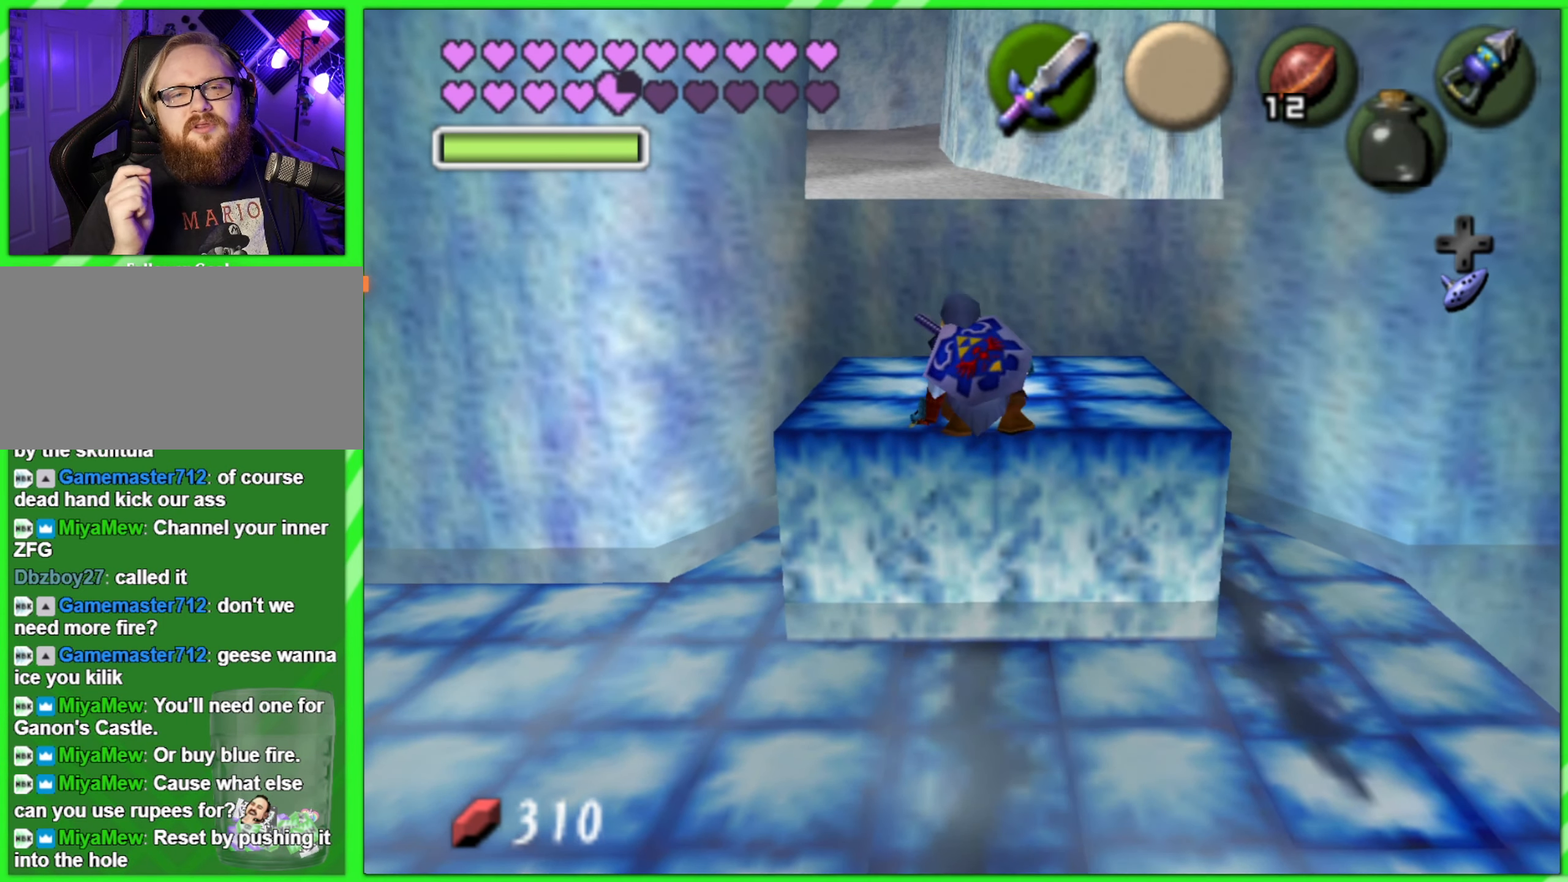
{"buttons": [], "left_stick": "up", "events": []}
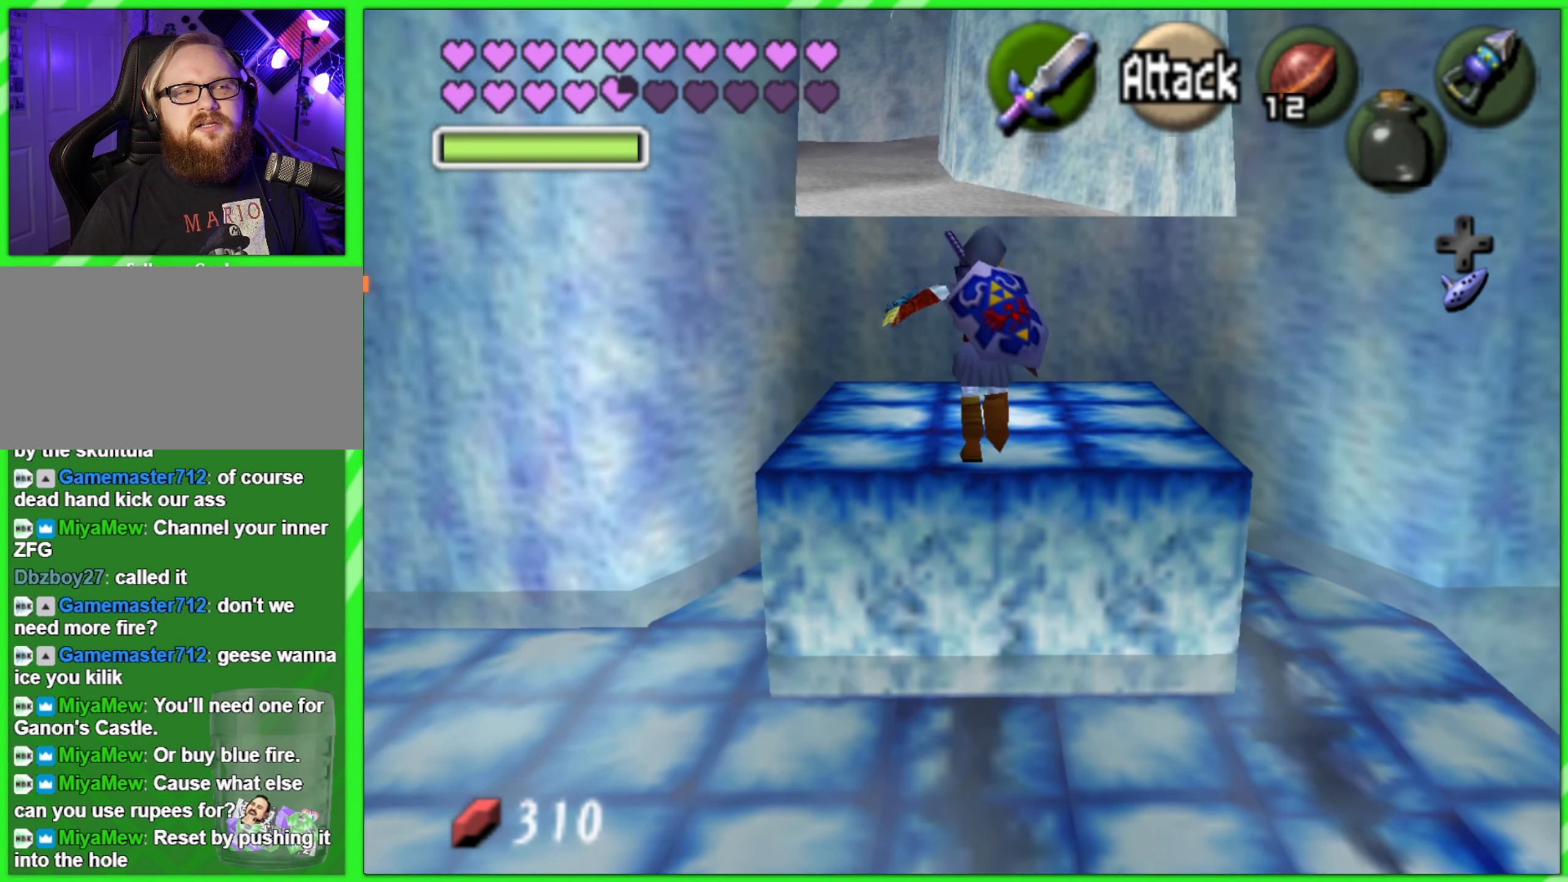
{"buttons": [], "left_stick": "up", "events": []}
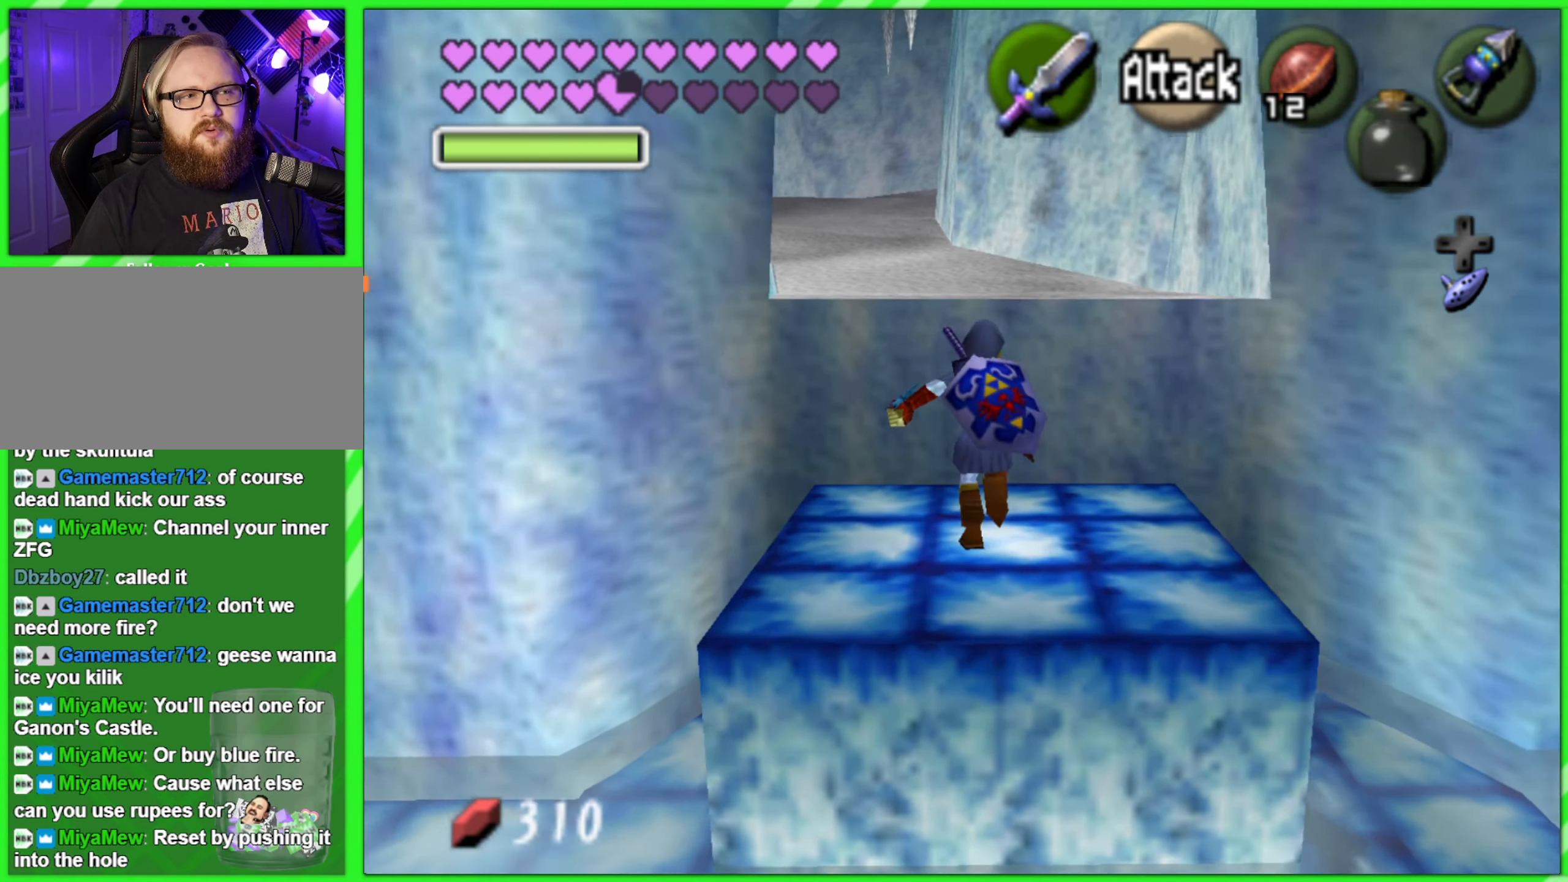
{"buttons": [], "left_stick": "up", "events": []}
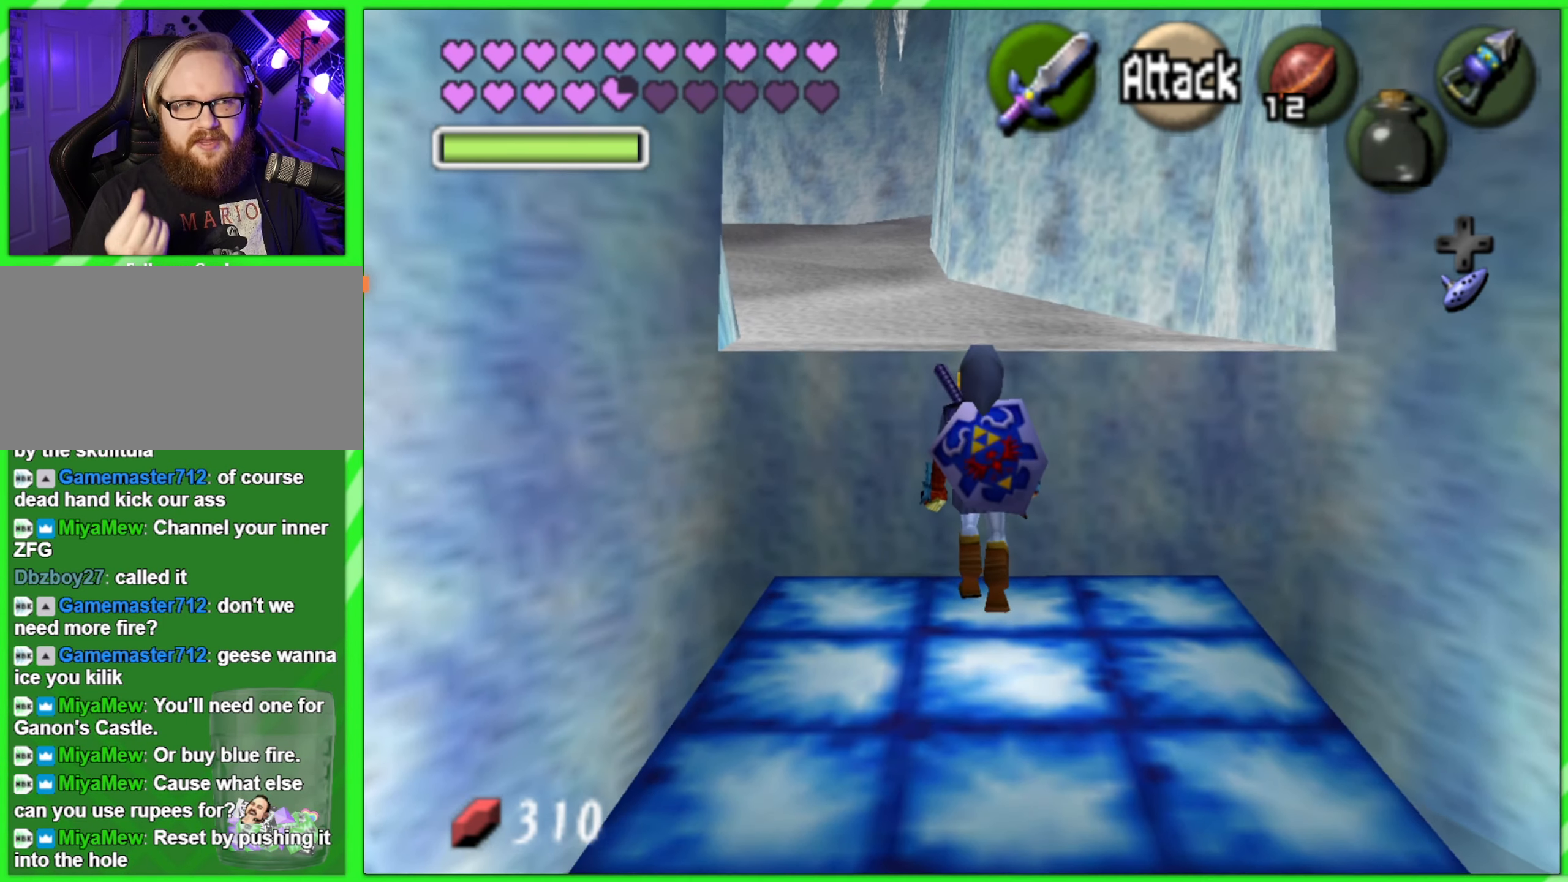
{"buttons": [], "left_stick": "up", "events": []}
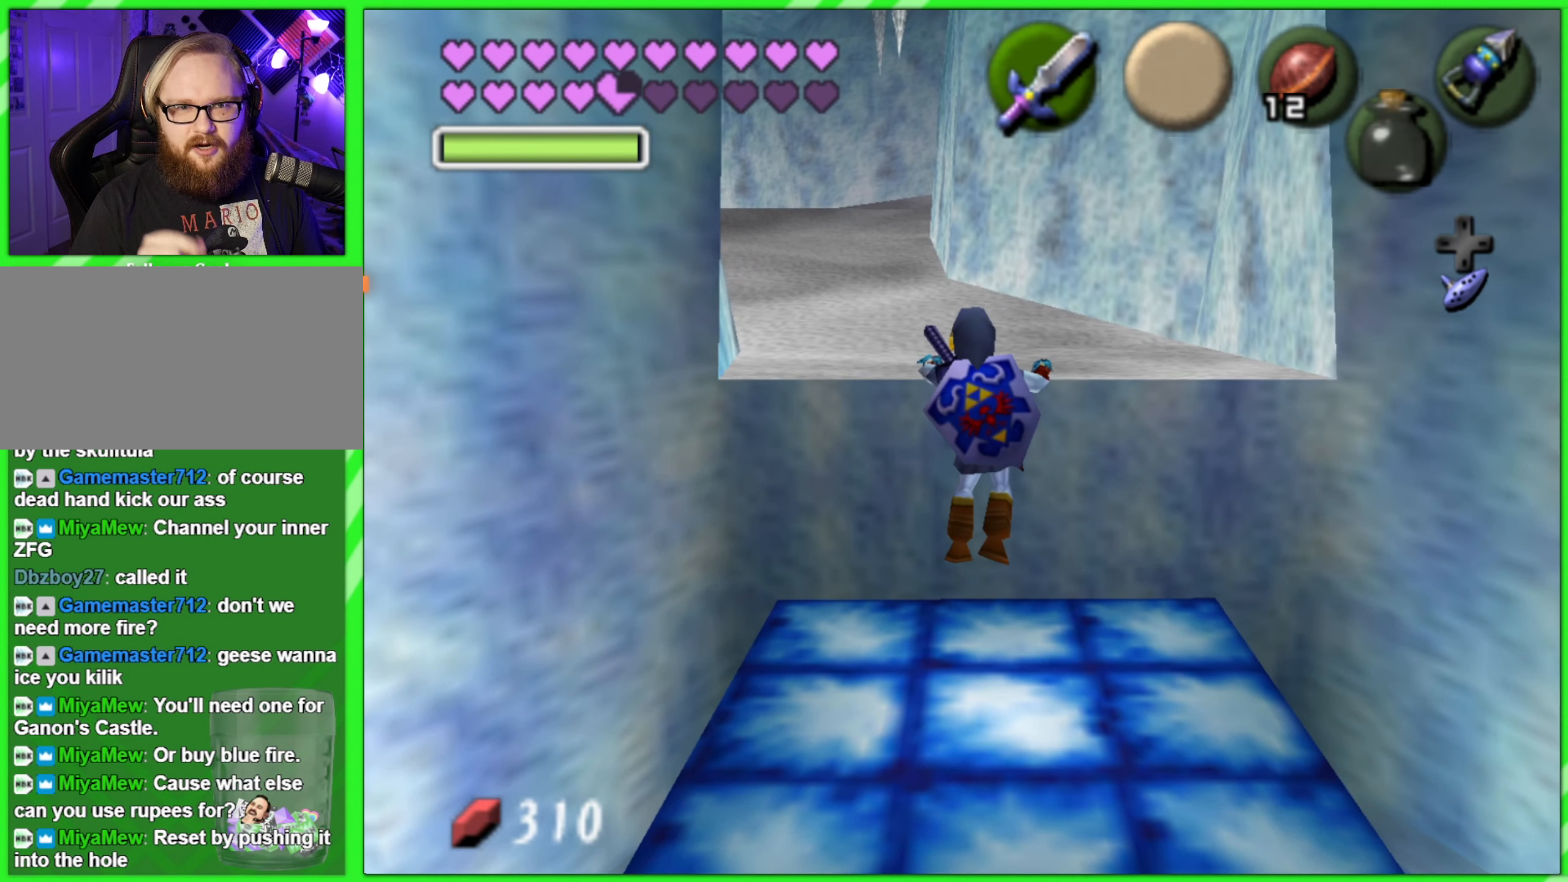
{"buttons": [], "left_stick": "up", "events": []}
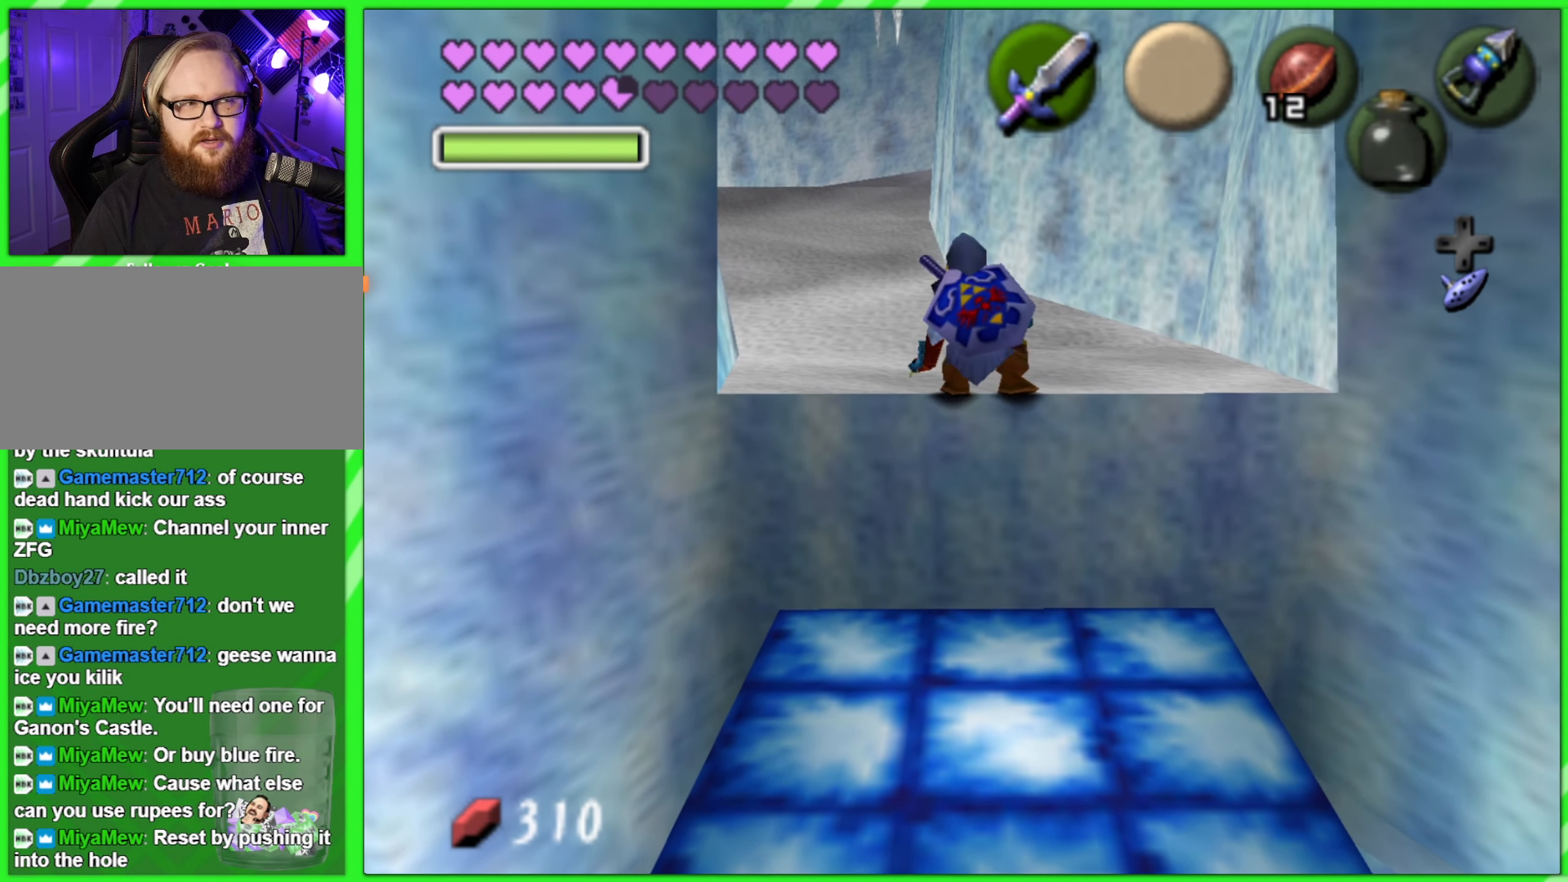
{"buttons": [], "left_stick": "up", "events": []}
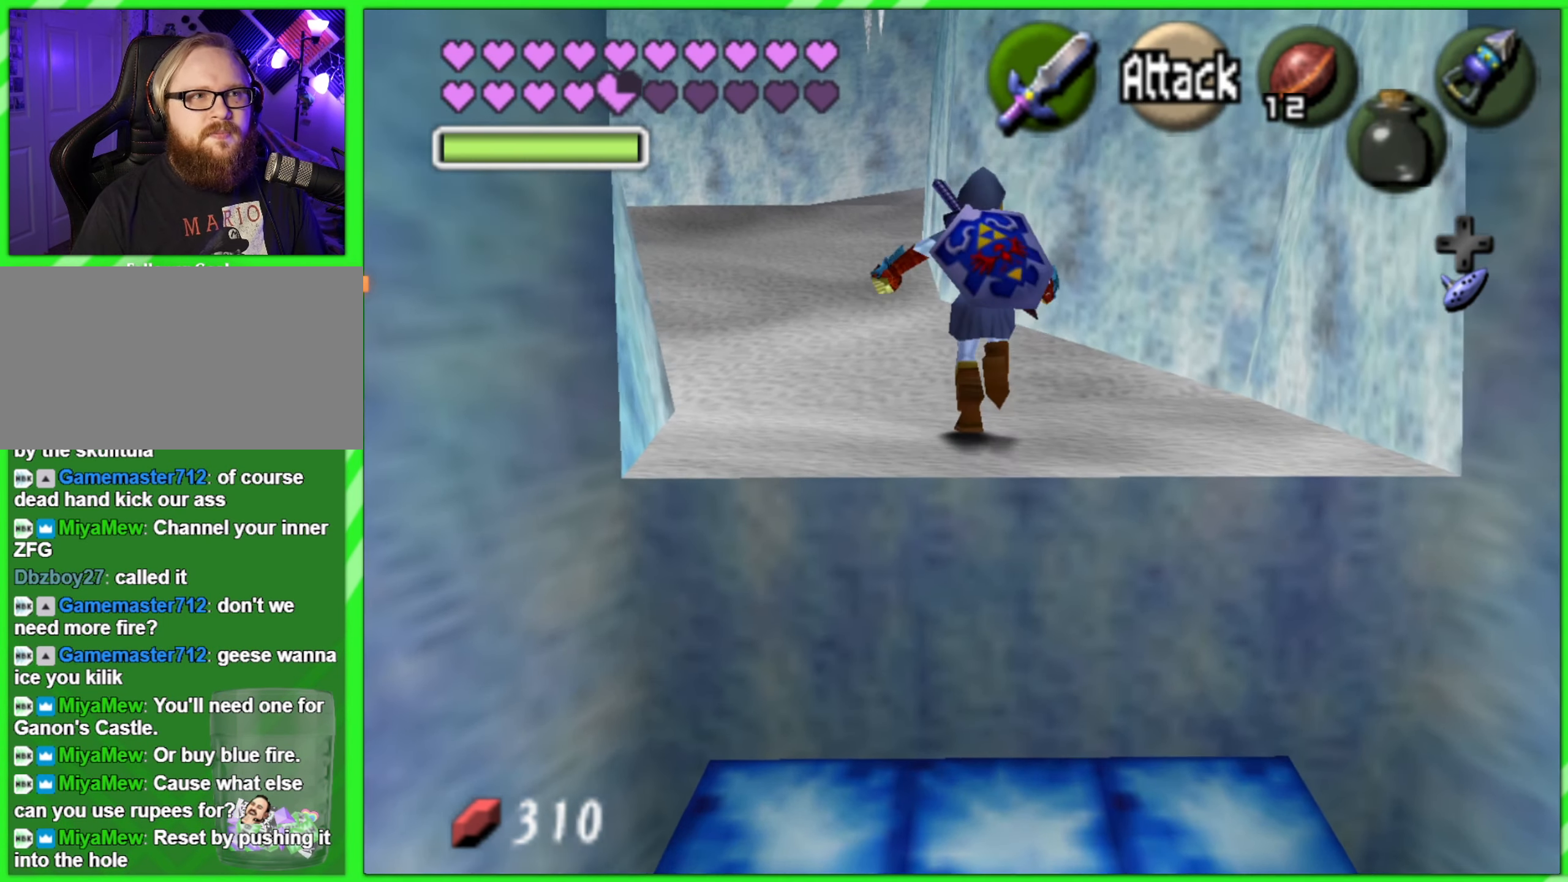
{"buttons": [], "left_stick": "up", "events": []}
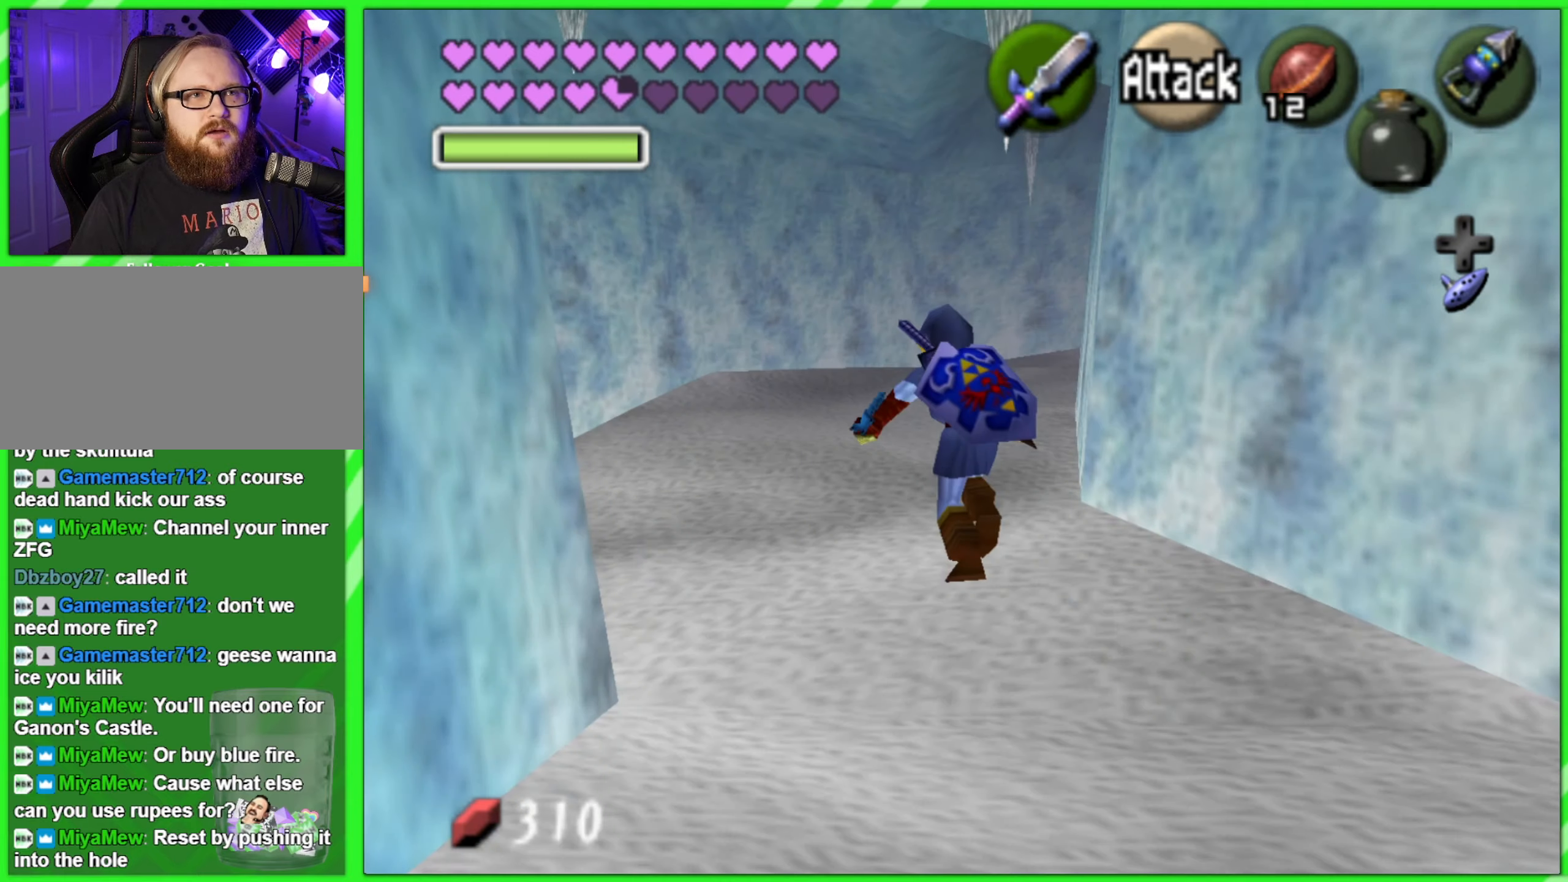
{"buttons": [], "left_stick": "up", "events": []}
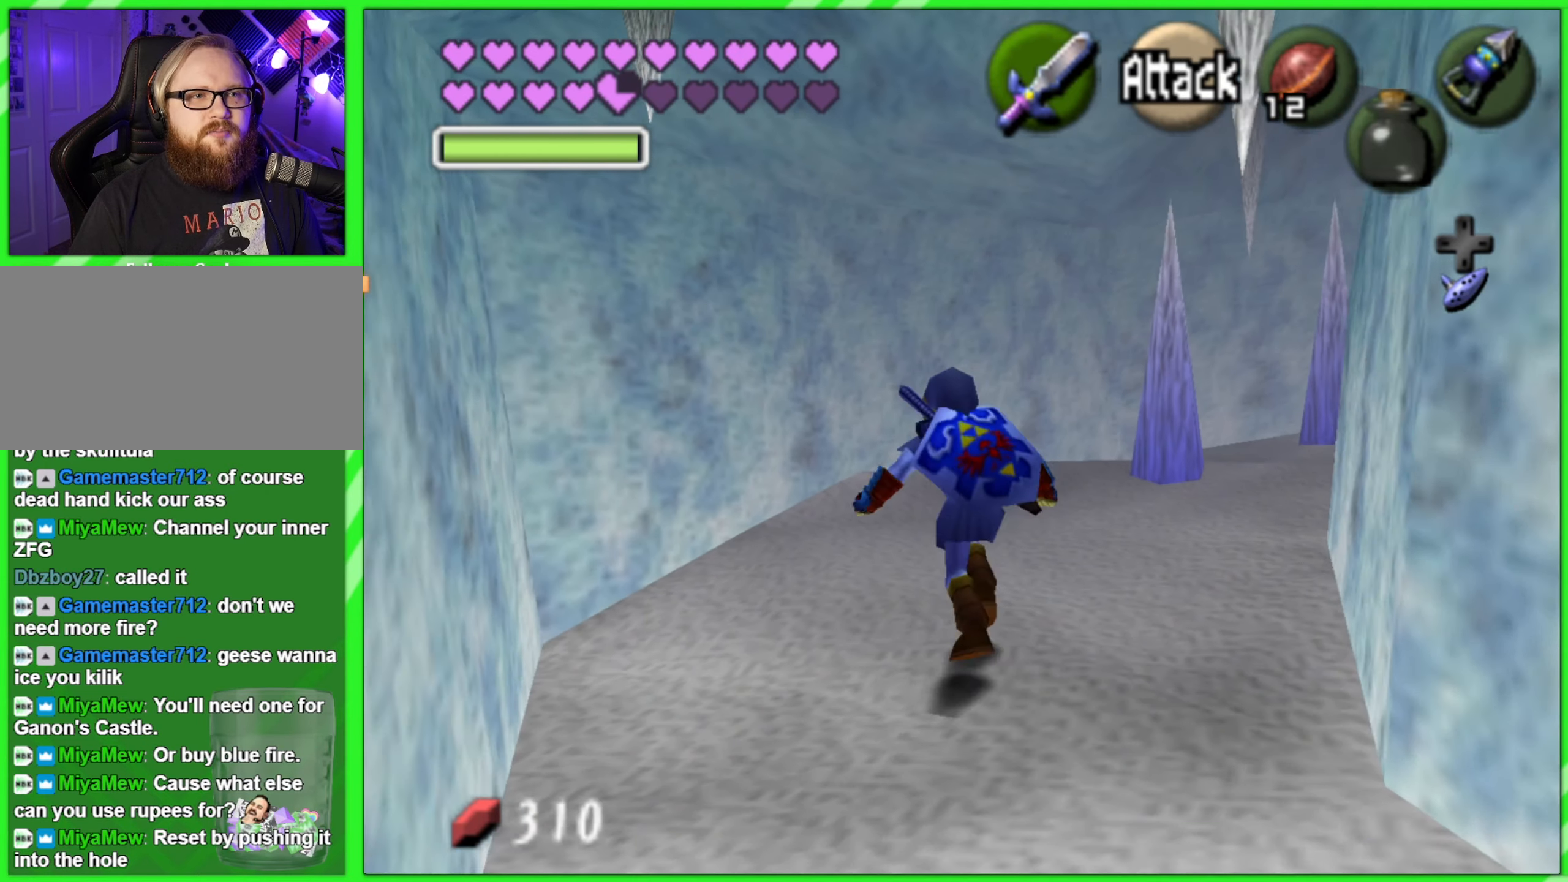
{"buttons": [], "left_stick": "up-right", "events": [[500, "left_stick", "up-right"]]}
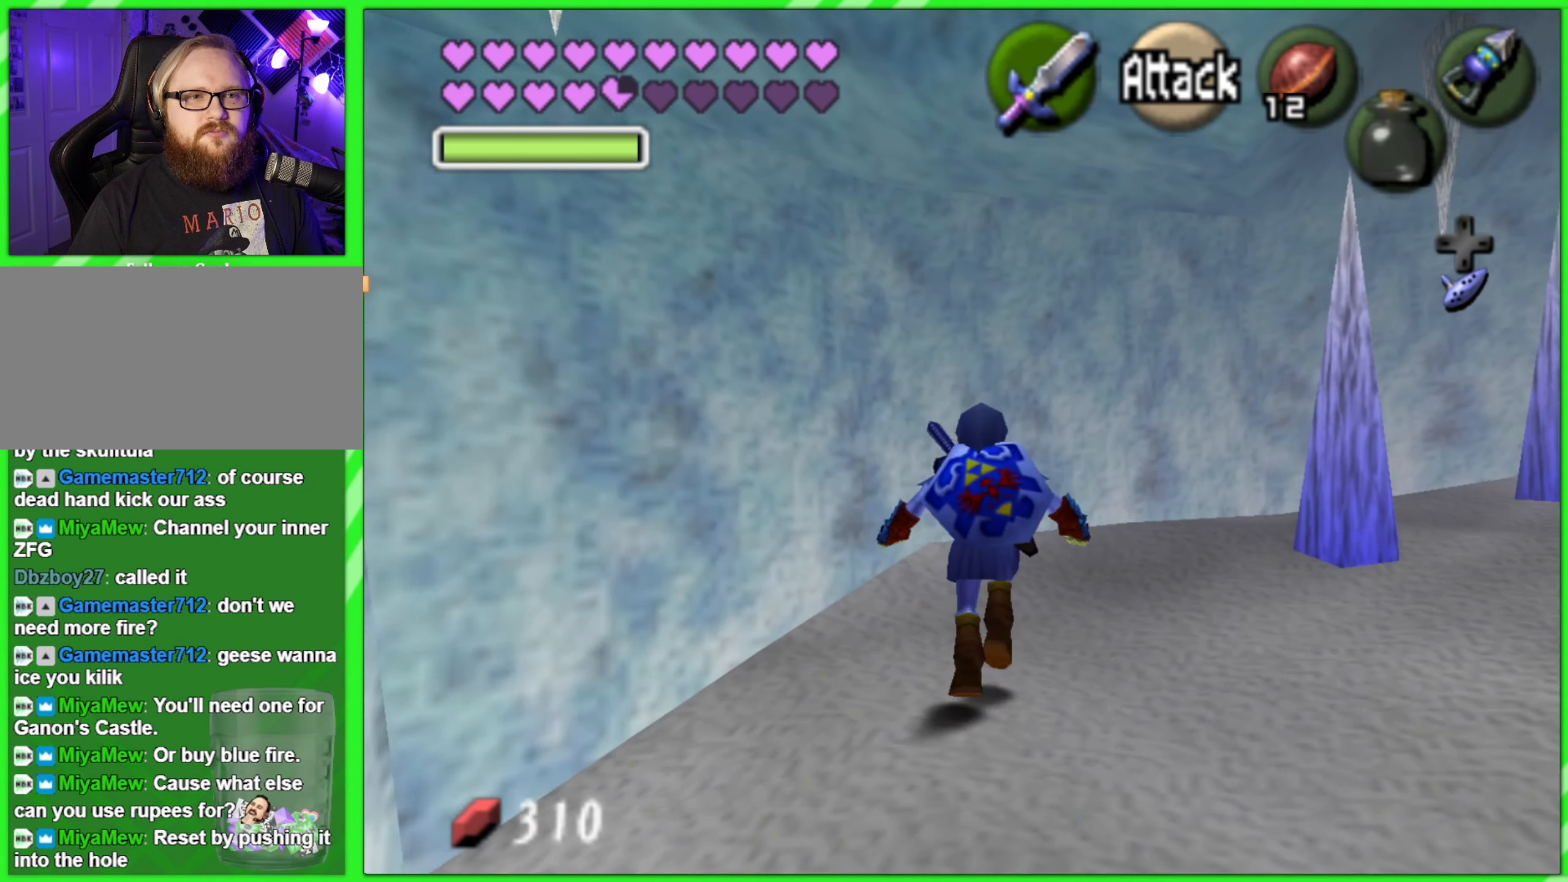
{"buttons": ["L1", "R1", "Z"], "left_stick": "center", "events": [[283, "left_stick", "center"], [400, "Z", "down"], [483, "L1", "down"], [483, "R1", "down"]]}
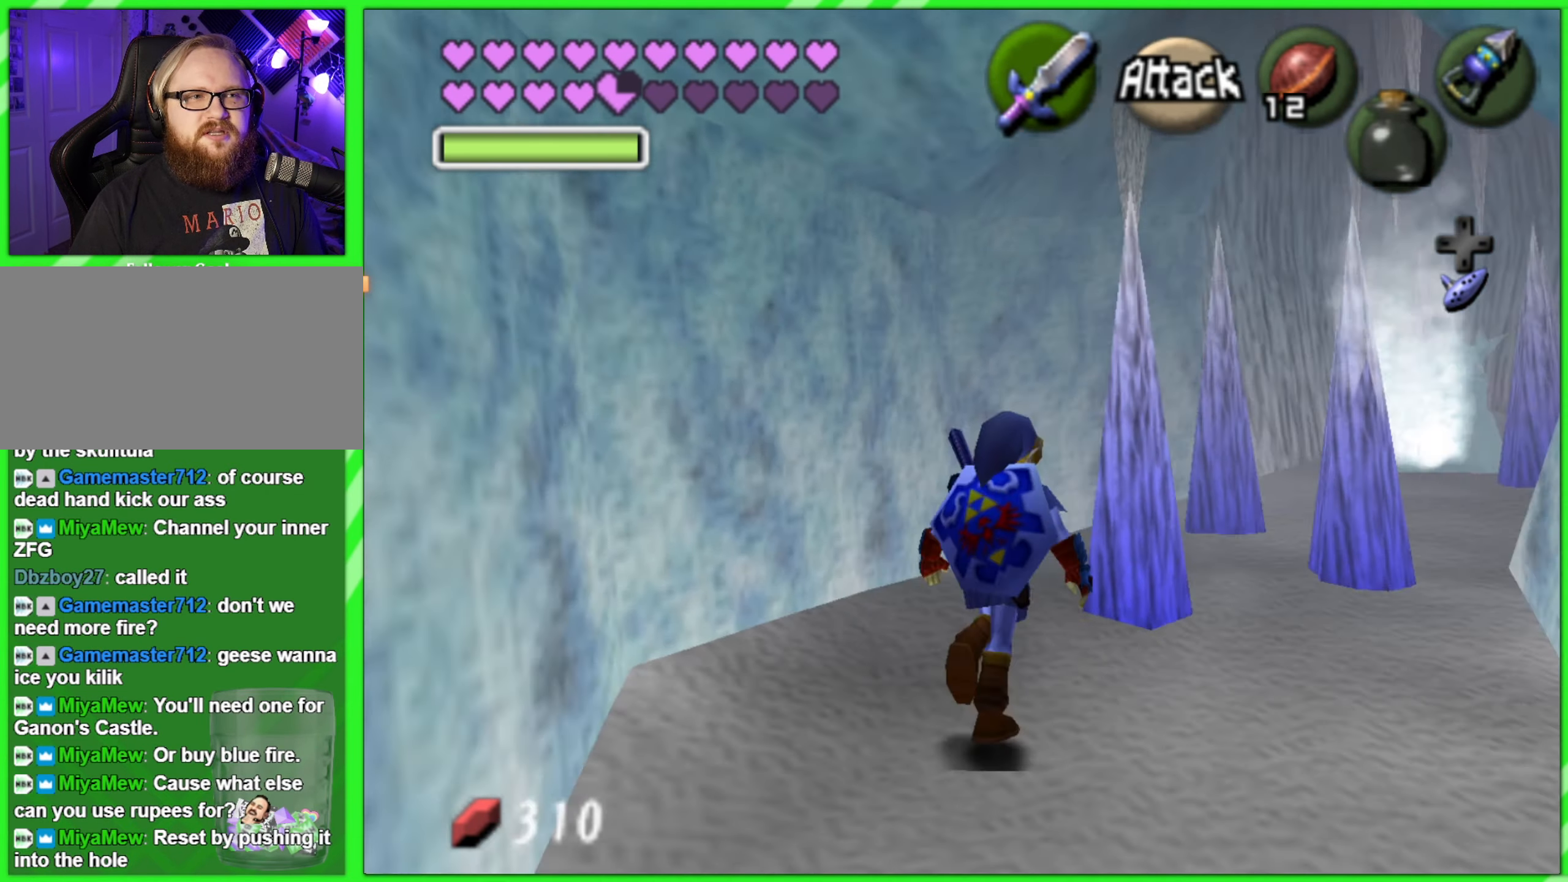
{"buttons": ["L1", "R1", "Z"], "left_stick": "down", "events": [[233, "left_stick", "down"]]}
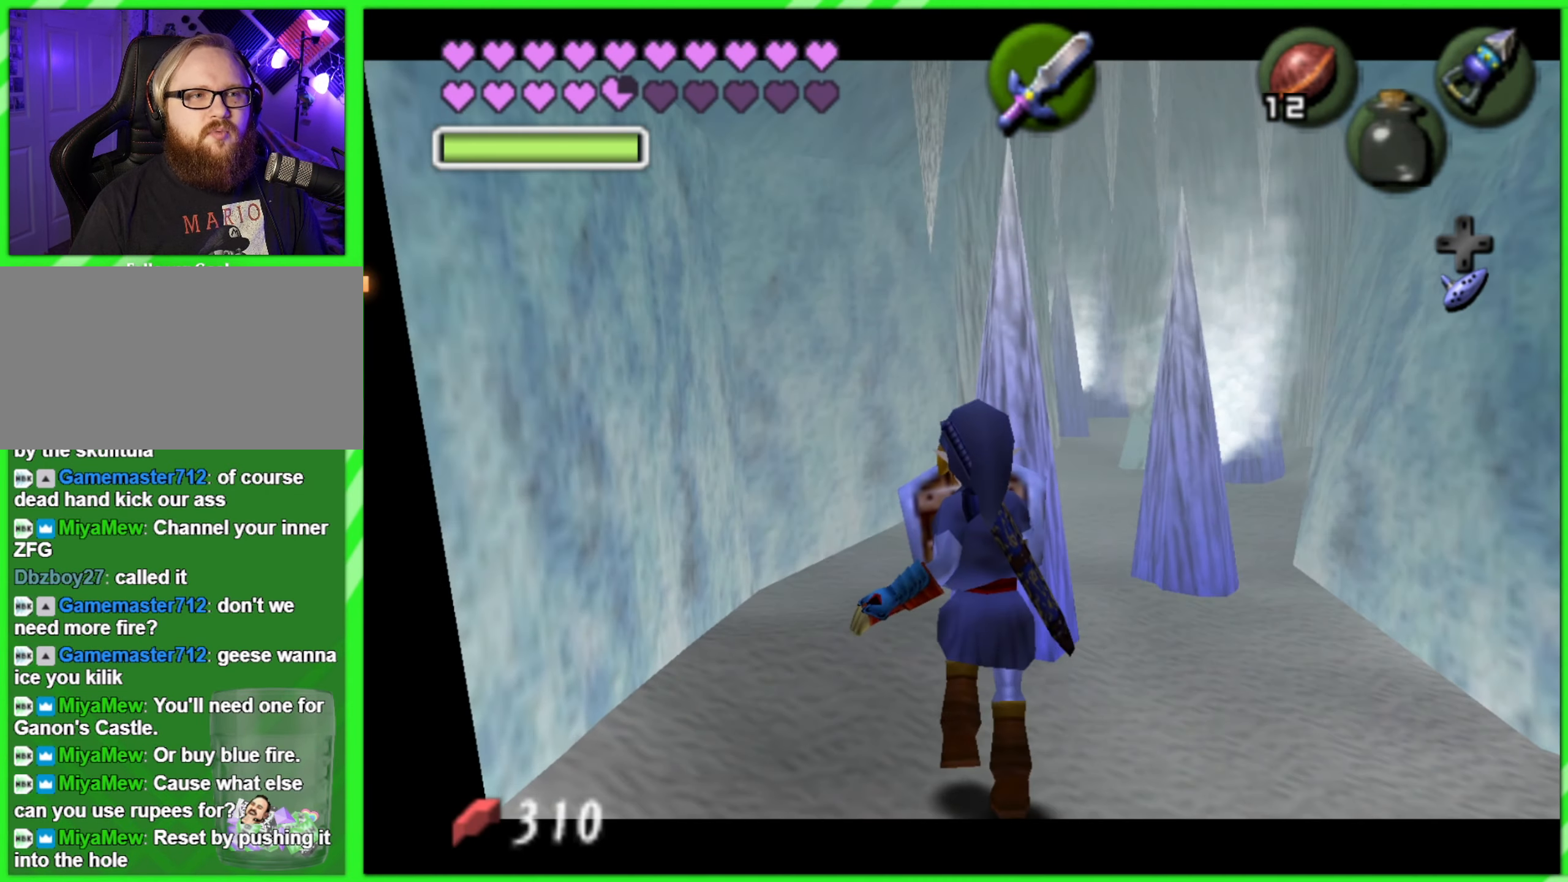
{"buttons": ["L1", "R1", "Z"], "left_stick": "center", "events": [[500, "left_stick", "center"]]}
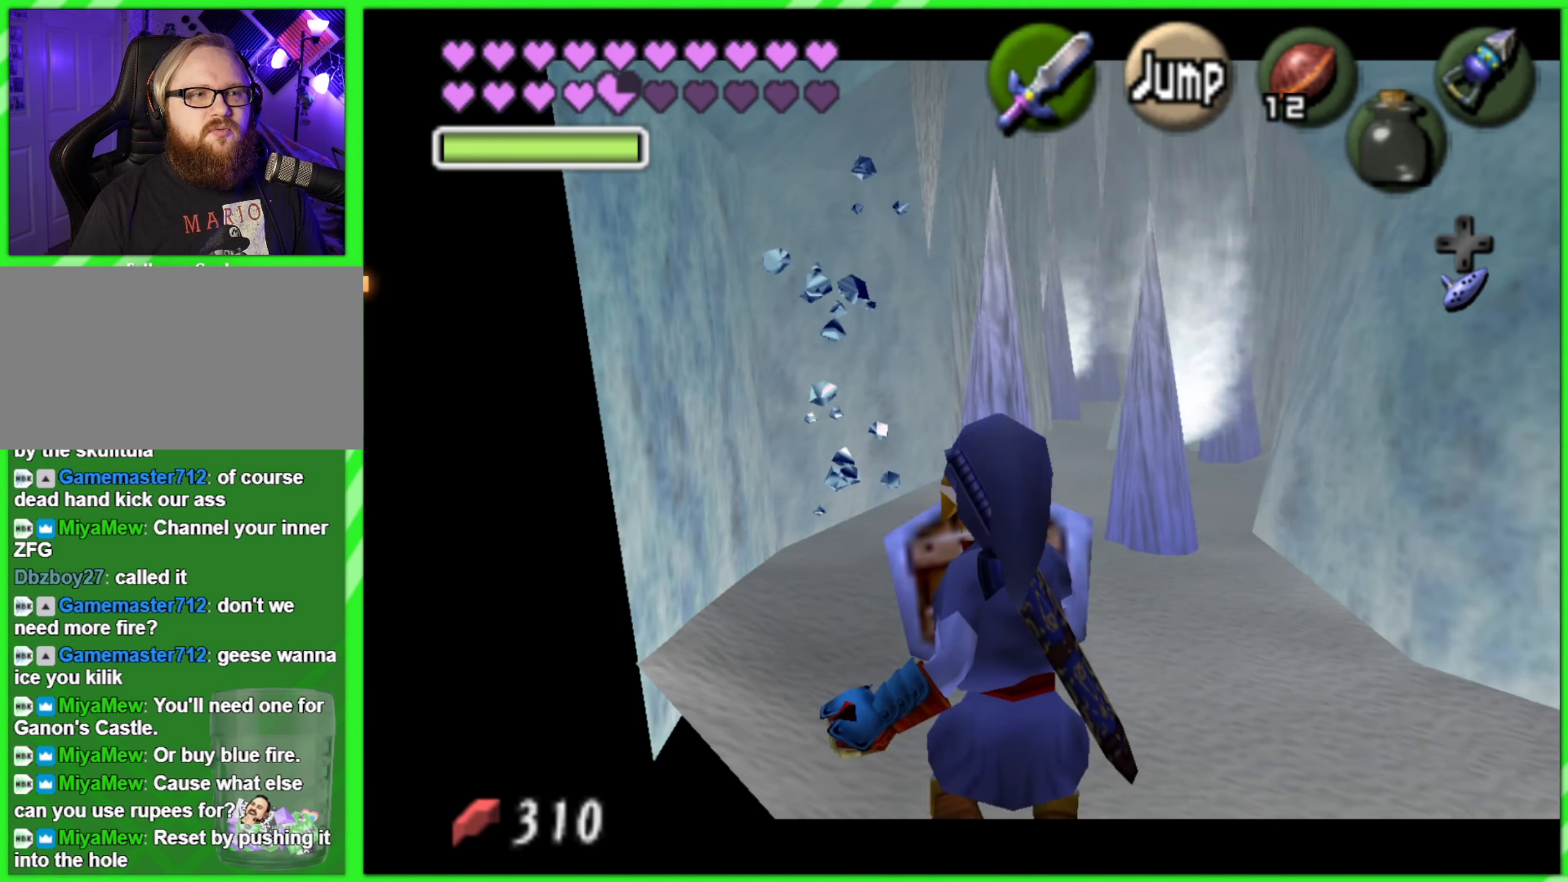
{"buttons": ["Z"], "left_stick": "up", "events": [[266, "L1", "up"], [266, "R1", "up"], [350, "left_stick", "up"]]}
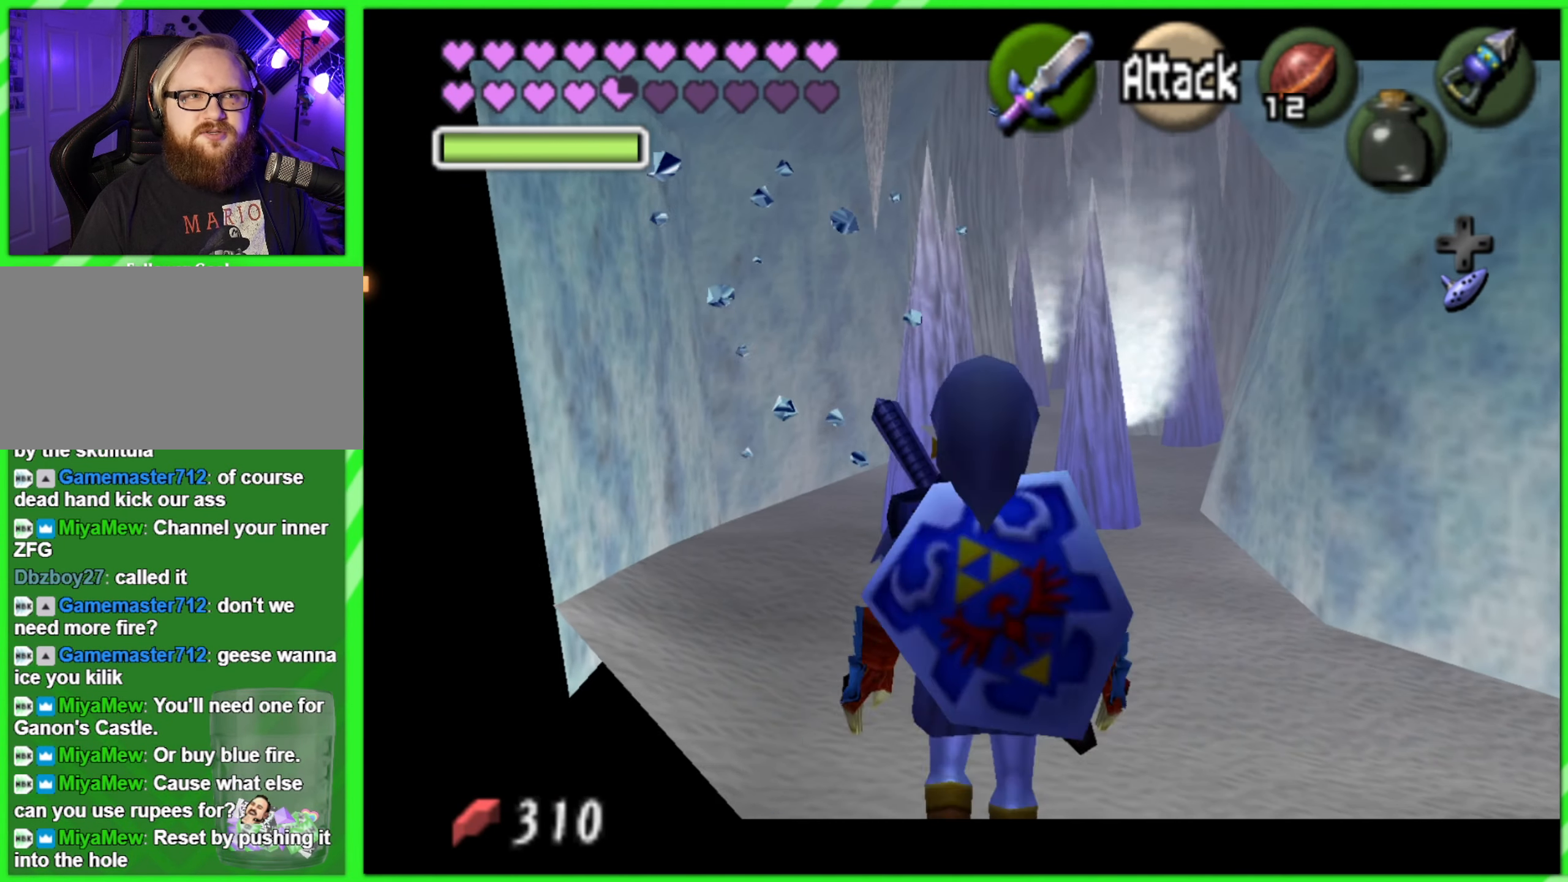
{"buttons": ["Z"], "left_stick": "up", "events": []}
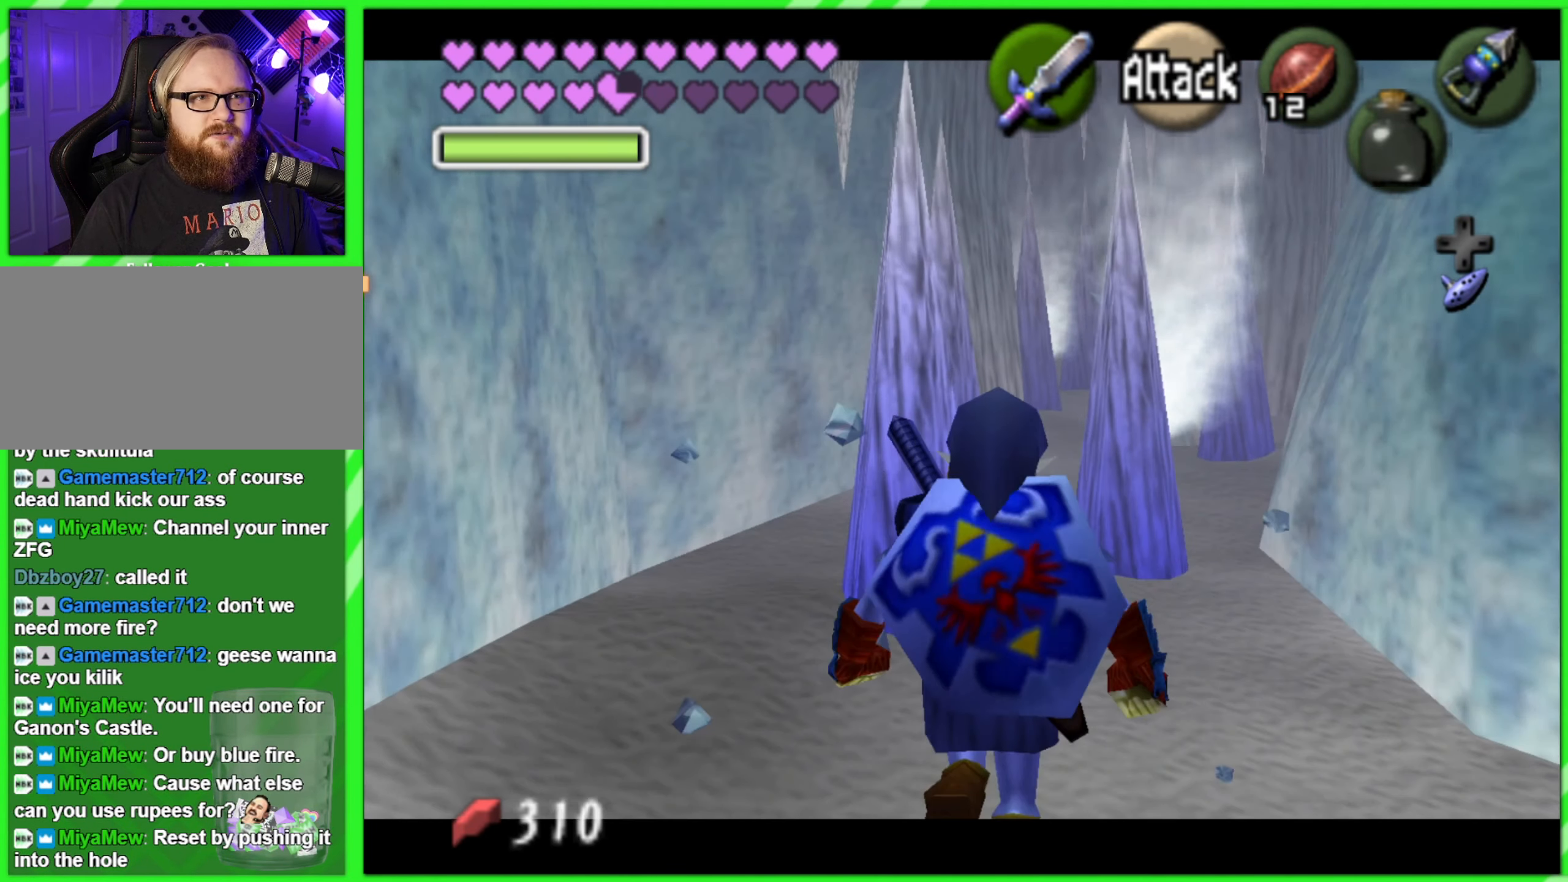
{"buttons": ["B", "Z"], "left_stick": "down-left", "events": [[366, "left_stick", "right"], [433, "left_stick", "down"], [450, "B", "down"], [483, "left_stick", "down-left"]]}
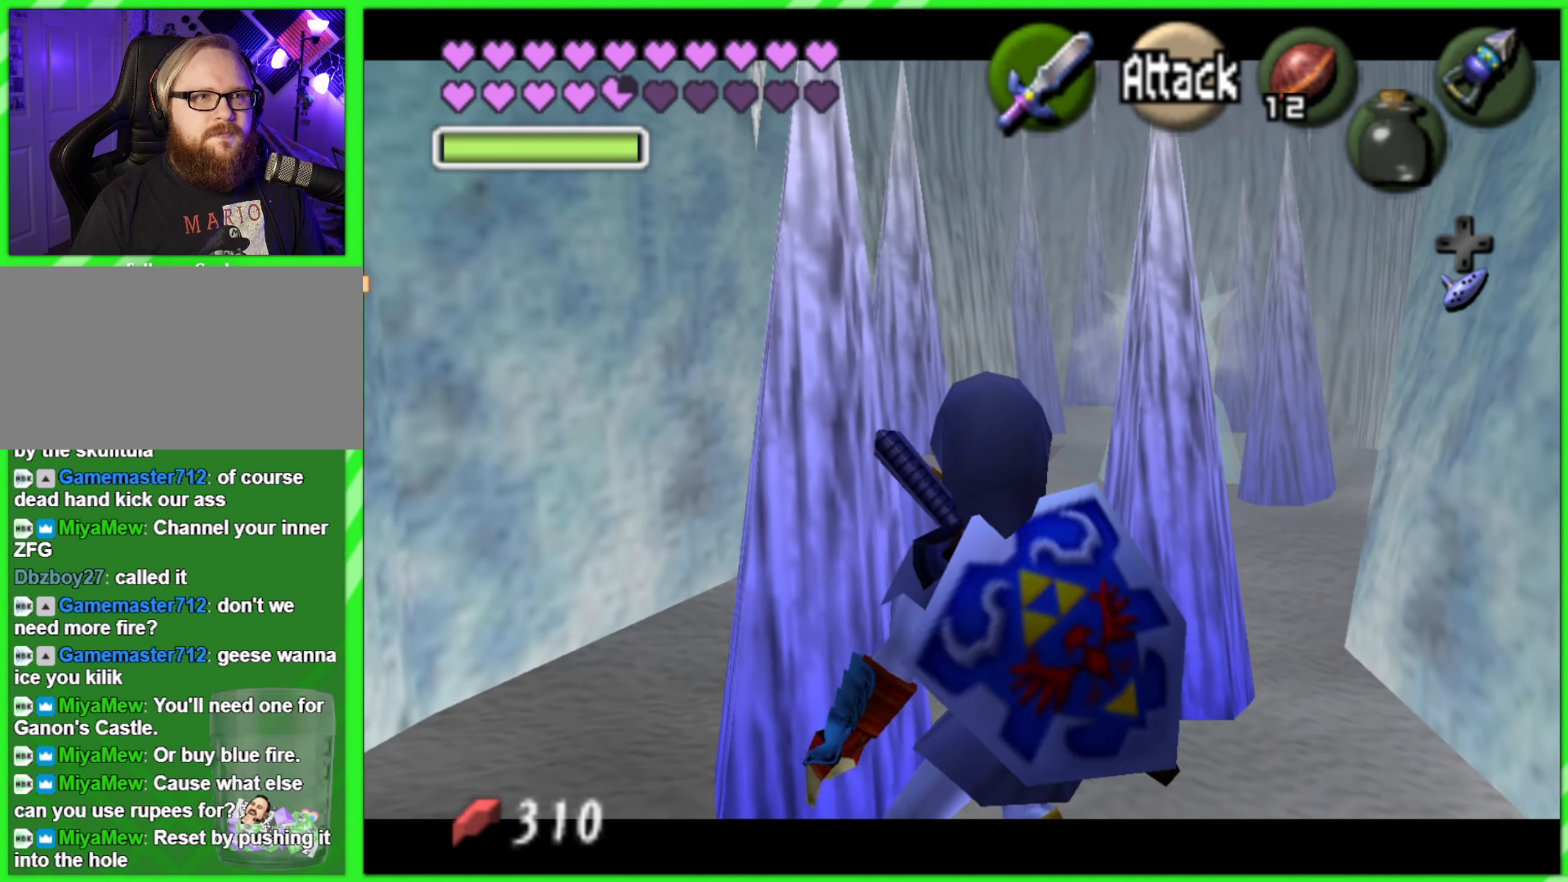
{"buttons": ["Z"], "left_stick": "center", "events": [[16, "B", "up"], [16, "left_stick", "left"], [83, "left_stick", "up"], [133, "B", "down"], [166, "B", "up"], [166, "left_stick", "right"], [216, "left_stick", "down"], [266, "B", "down"], [316, "left_stick", "left"], [333, "B", "up"], [366, "B", "down"], [400, "left_stick", "up"], [450, "B", "up"], [483, "left_stick", "center"]]}
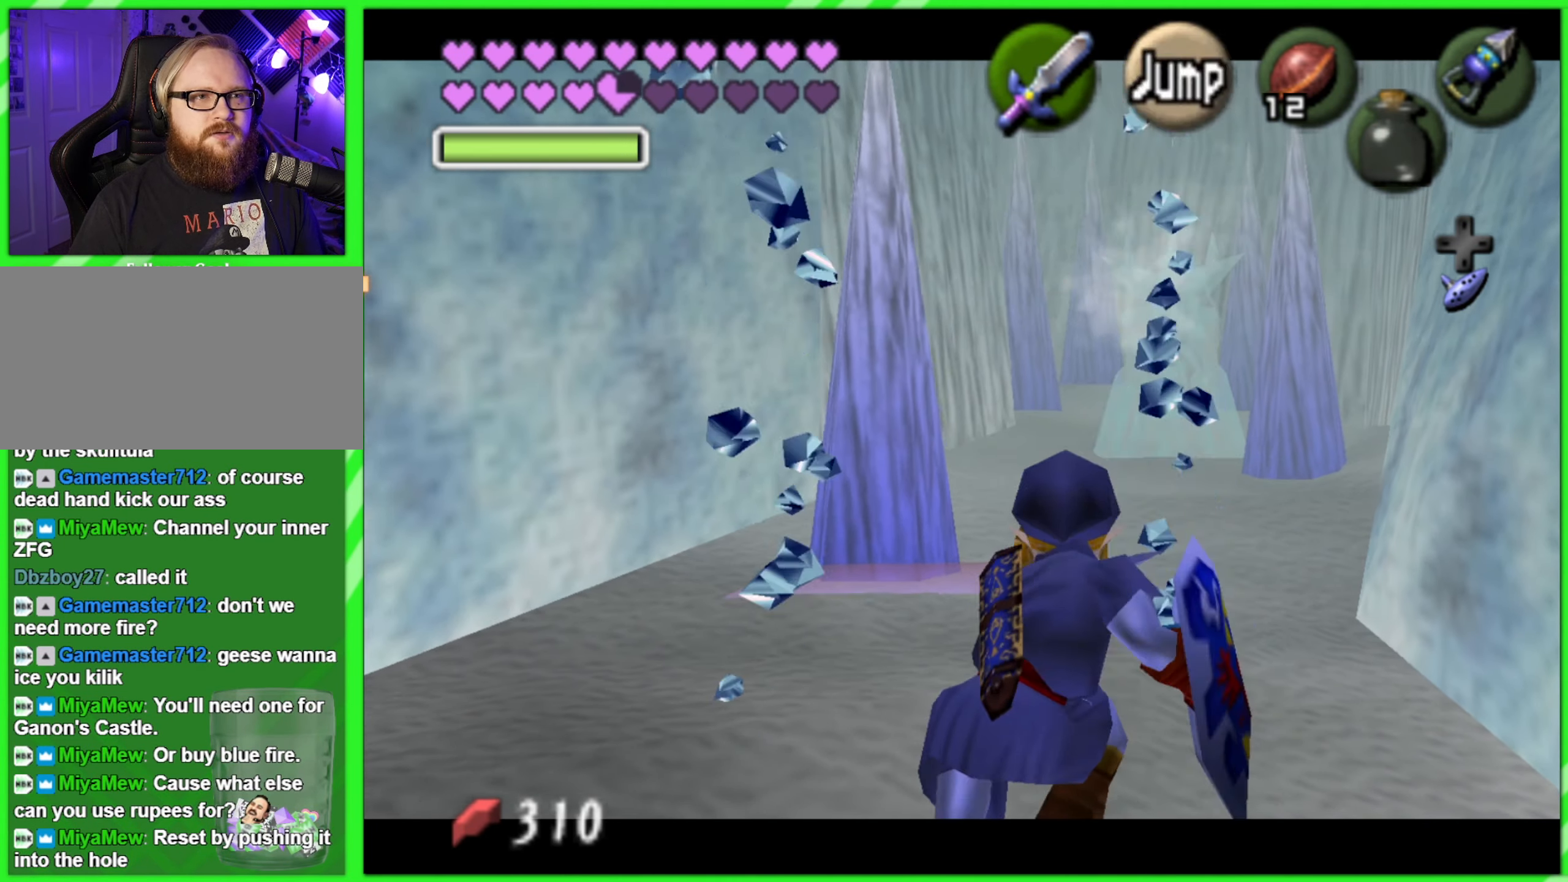
{"buttons": ["Z"], "left_stick": "down", "events": [[467, "left_stick", "down"]]}
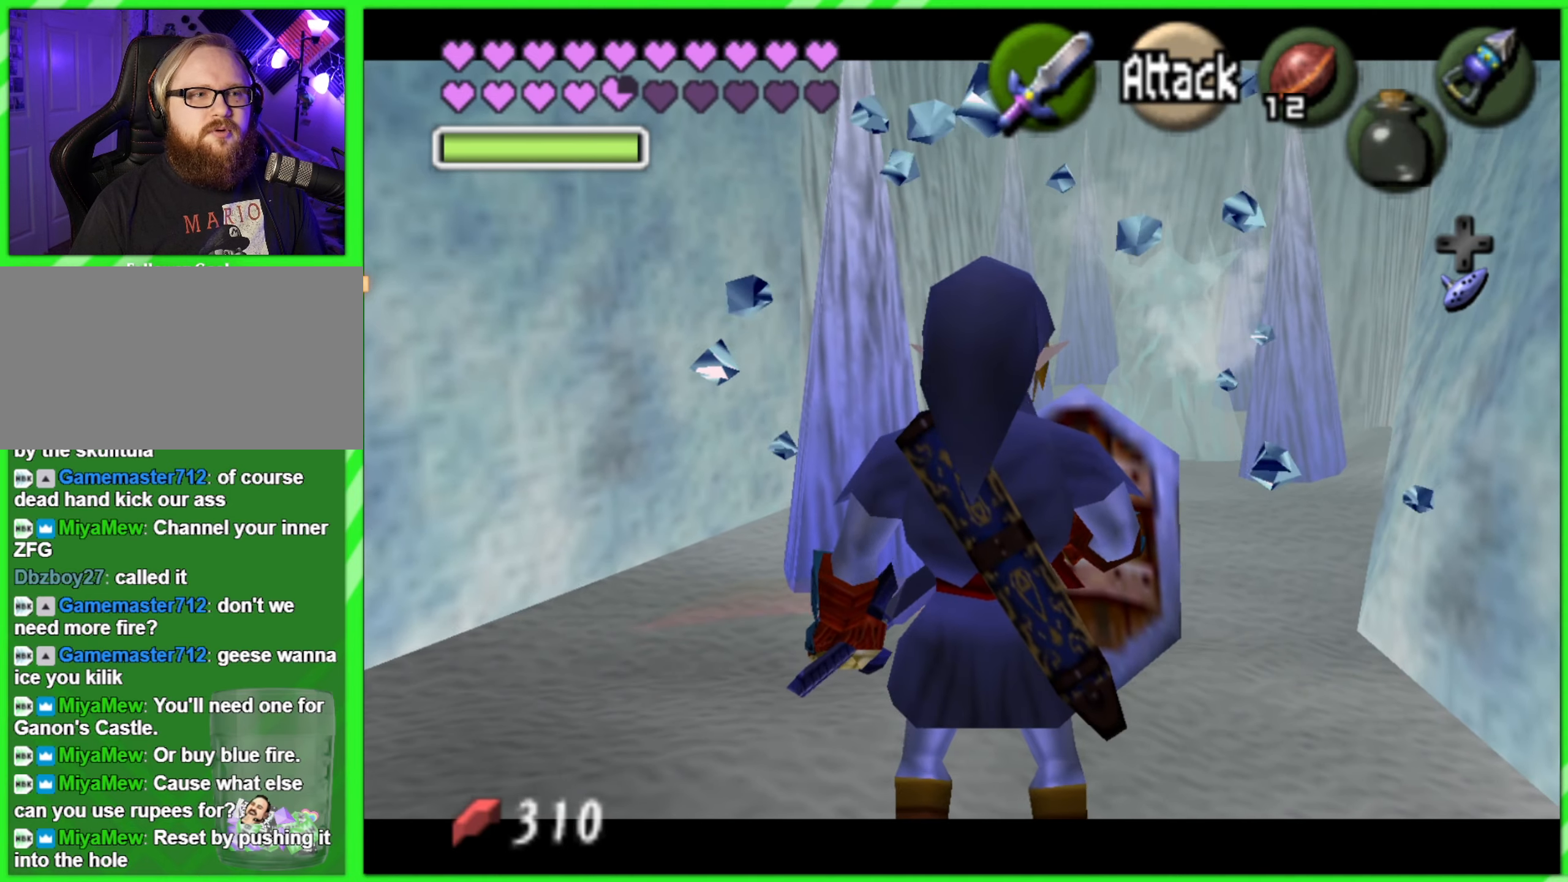
{"buttons": ["L1", "R1", "Z"], "left_stick": "center", "events": [[283, "L1", "down"], [283, "R1", "down"], [483, "left_stick", "center"]]}
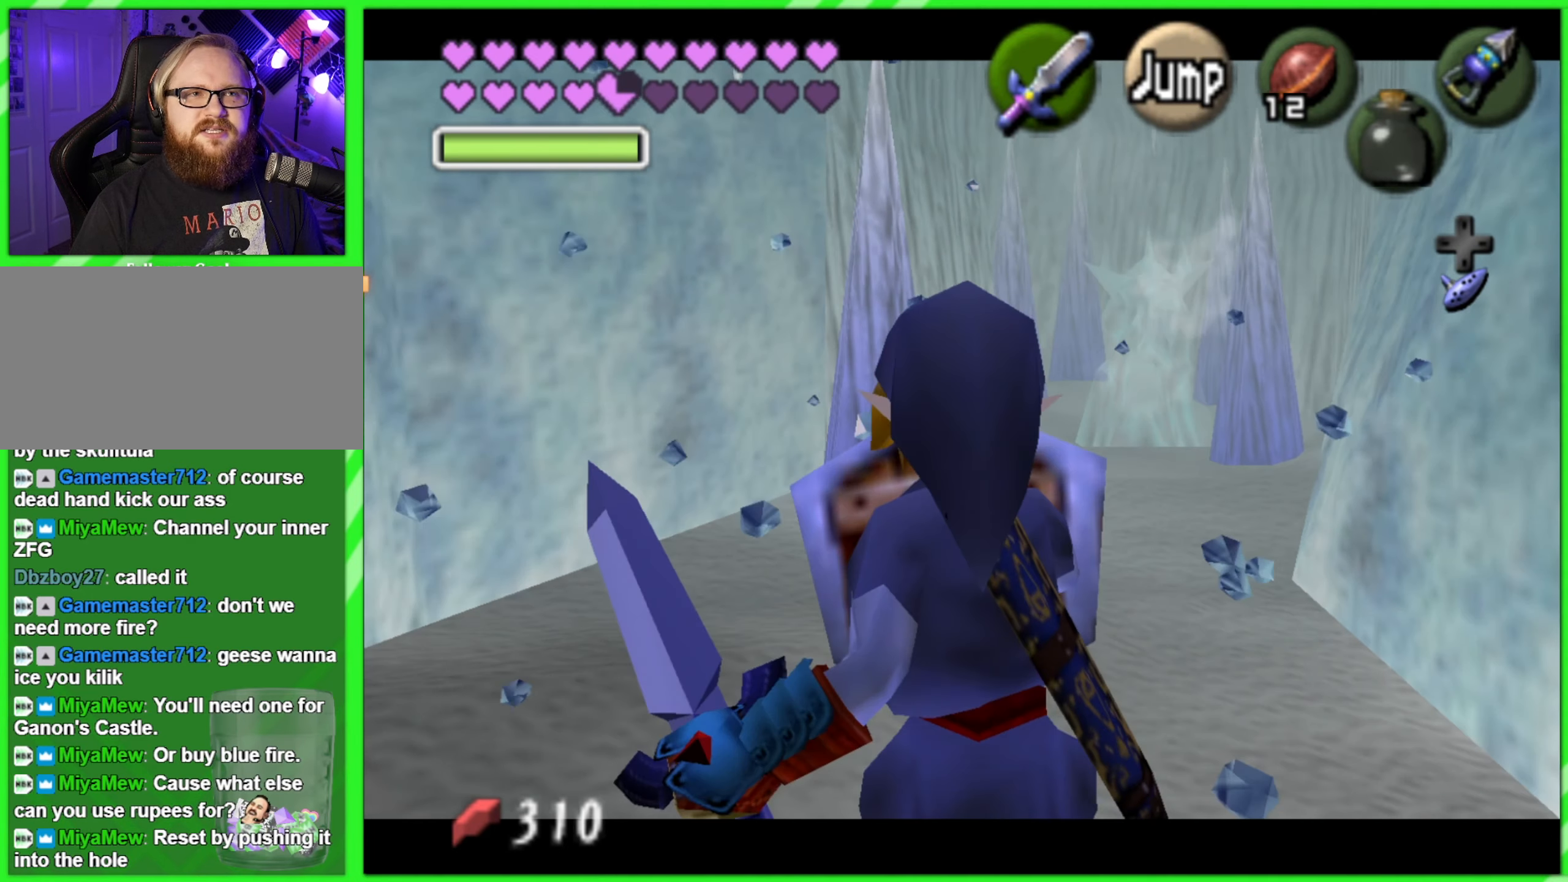
{"buttons": ["L1", "R1", "Z"], "left_stick": "right", "events": [[450, "left_stick", "right"]]}